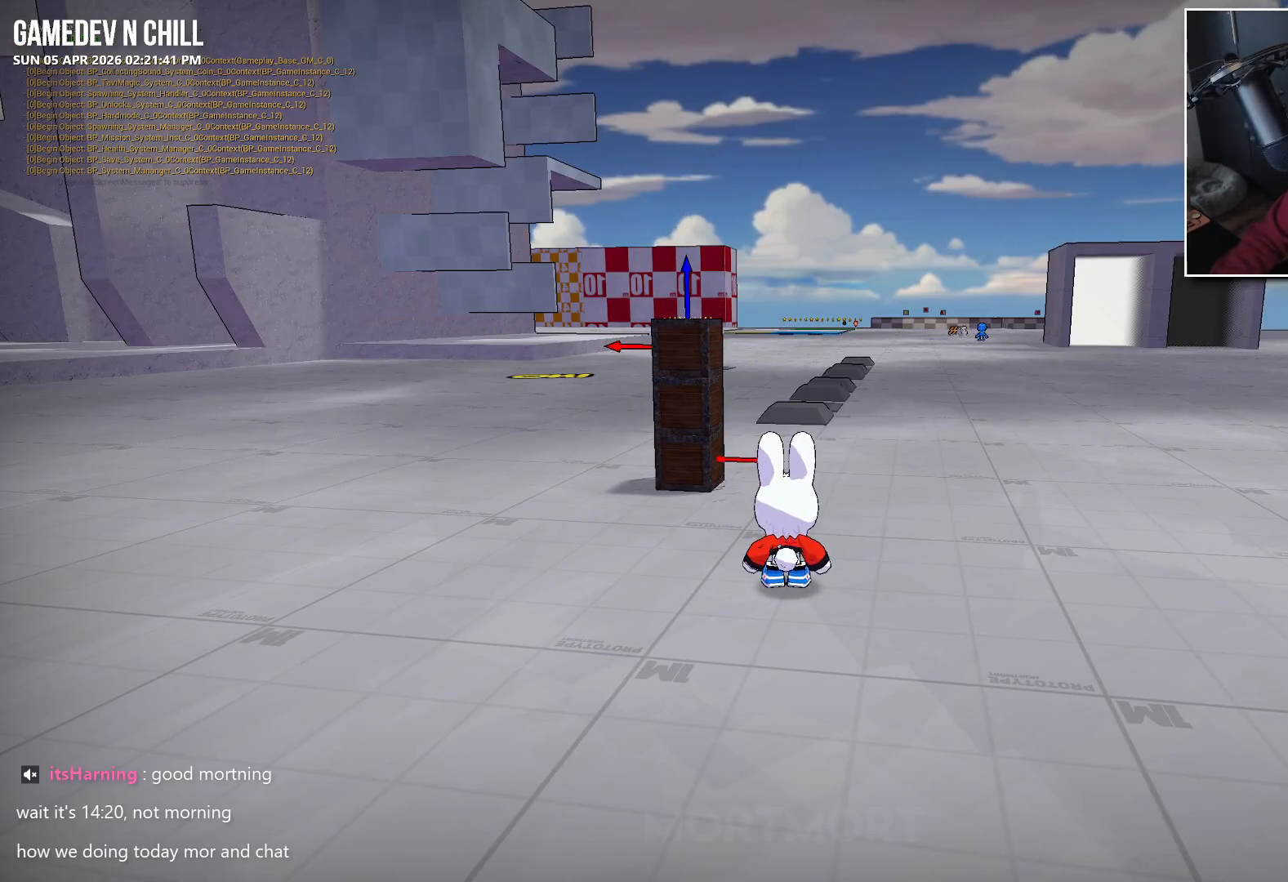
Gameplay with a controller (Xbox layout); each line is a JSON object with the inputs held at the frame after it. "events" lists button and stick changes between this image and that frame as [ms after this image, input, new state], when the widget could be followed in between.
{"buttons": [], "left_stick": "left", "right_stick": "center", "events": [[500, "left_stick", "left"]]}
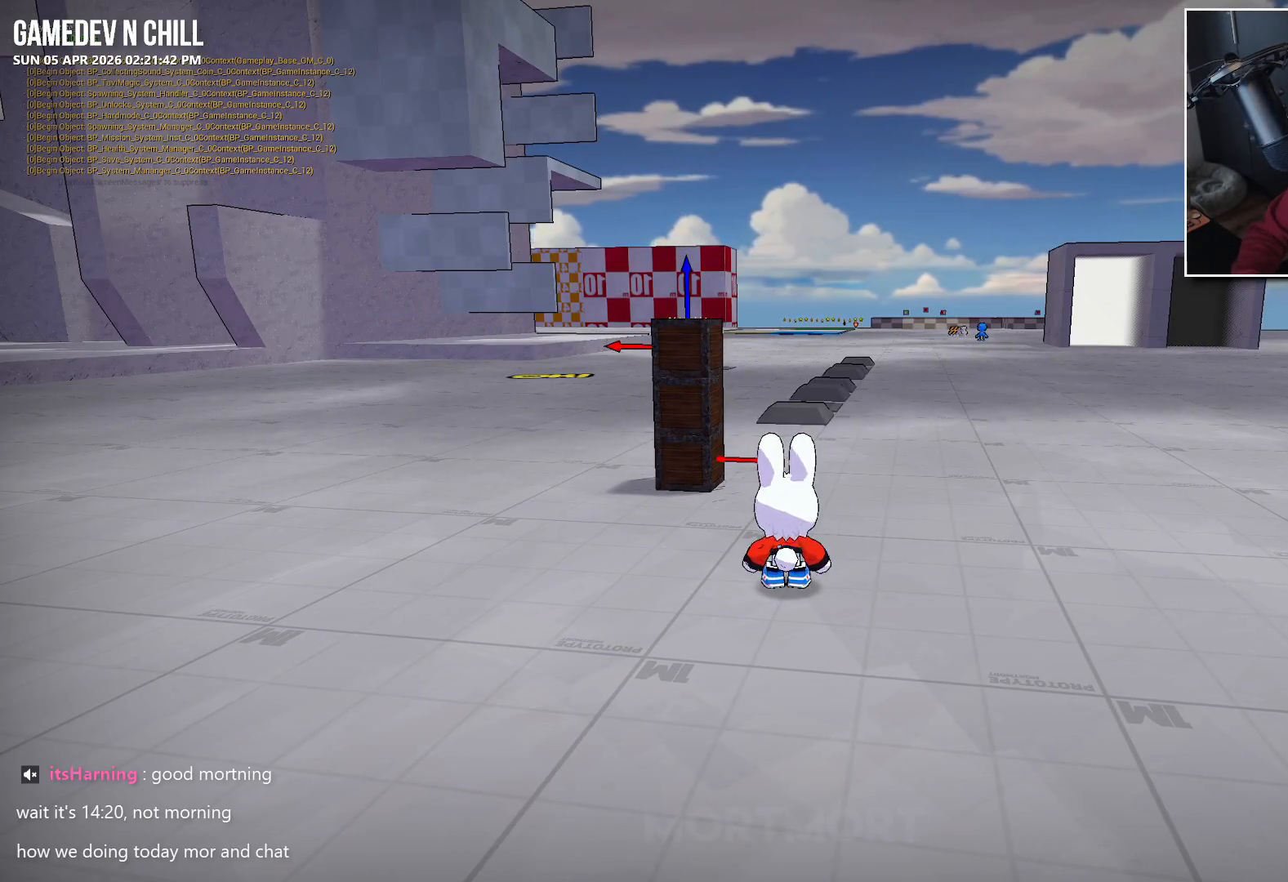
{"buttons": [], "left_stick": "center", "right_stick": "left", "events": [[100, "right_stick", "down-left"], [150, "left_stick", "center"], [233, "right_stick", "center"], [500, "right_stick", "left"]]}
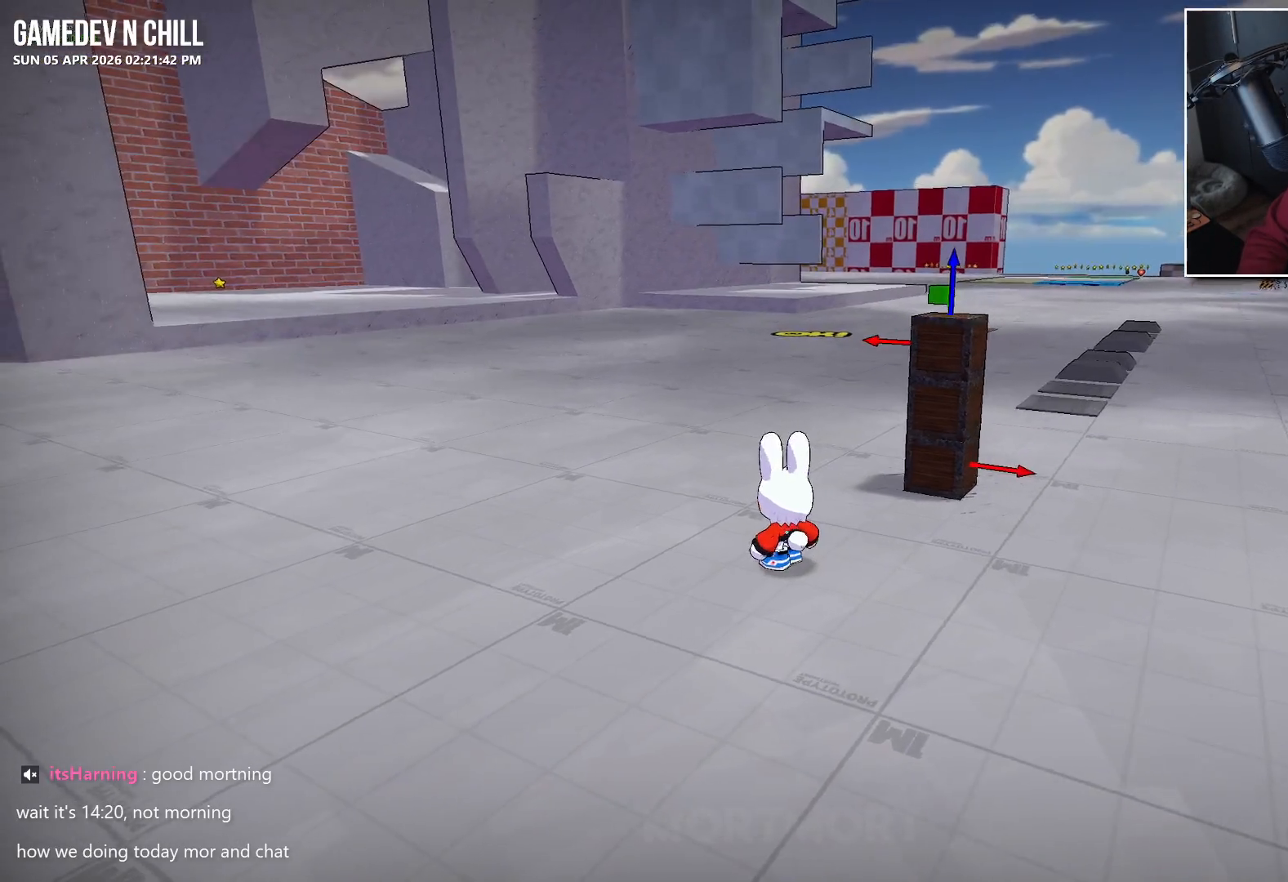
{"buttons": [], "left_stick": "up-left", "right_stick": "center", "events": [[150, "right_stick", "center"], [267, "left_stick", "up-left"]]}
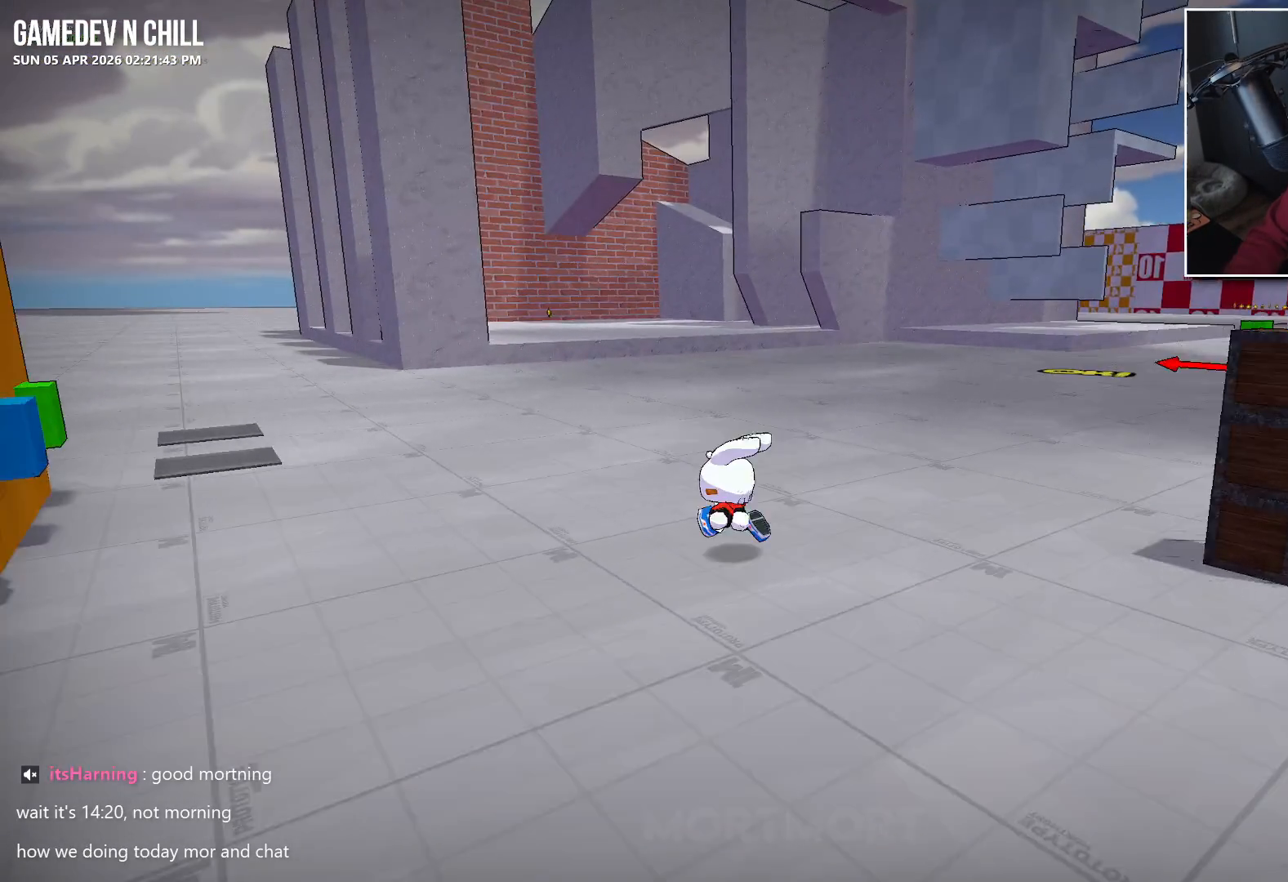
{"buttons": [], "left_stick": "up-left", "right_stick": "center", "events": []}
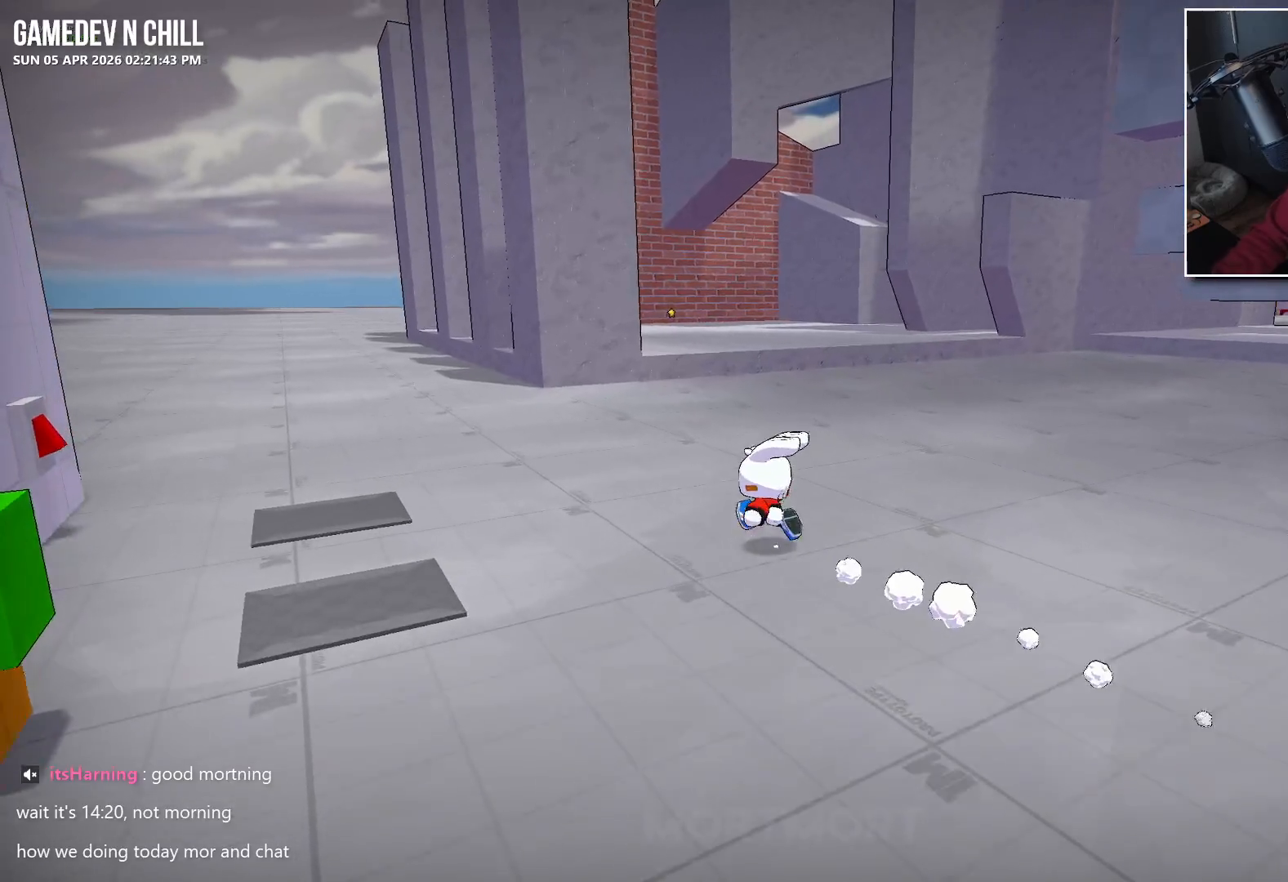
{"buttons": ["A", "L2"], "left_stick": "up-left", "right_stick": "center", "events": [[400, "L2", "down"], [467, "A", "down"]]}
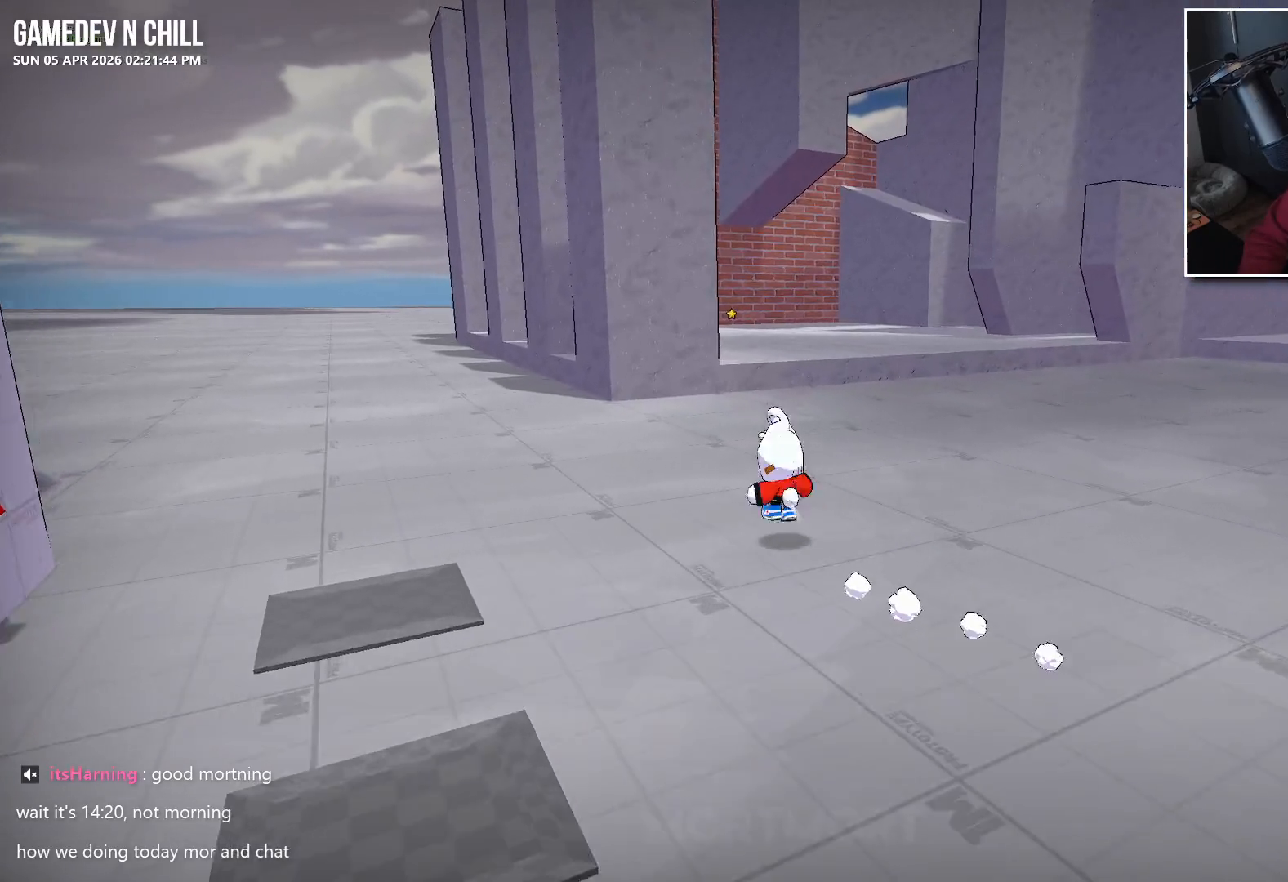
{"buttons": [], "left_stick": "up-left", "right_stick": "center", "events": [[33, "L2", "up"], [100, "A", "up"], [167, "left_stick", "up"], [500, "left_stick", "up-left"]]}
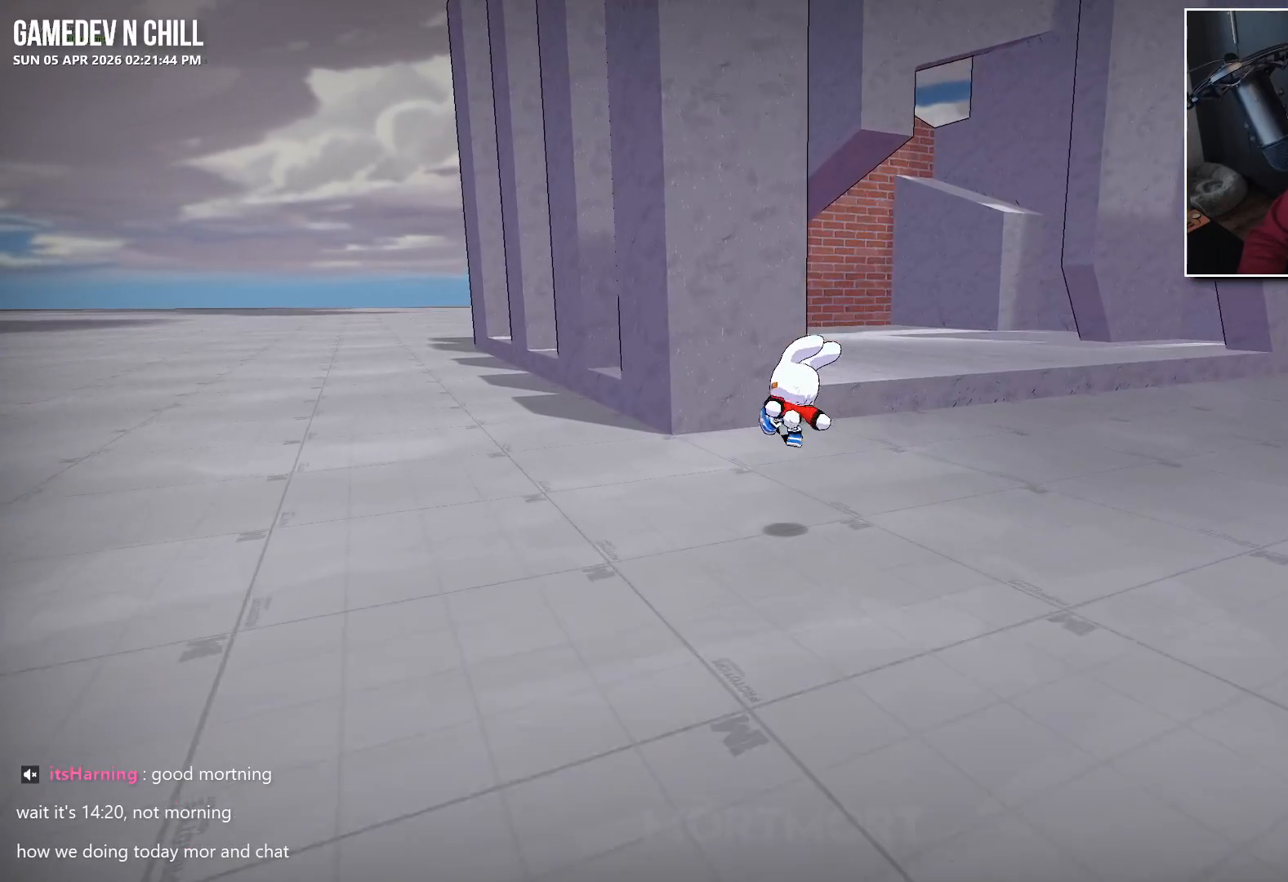
{"buttons": [], "left_stick": "up-left", "right_stick": "center", "events": []}
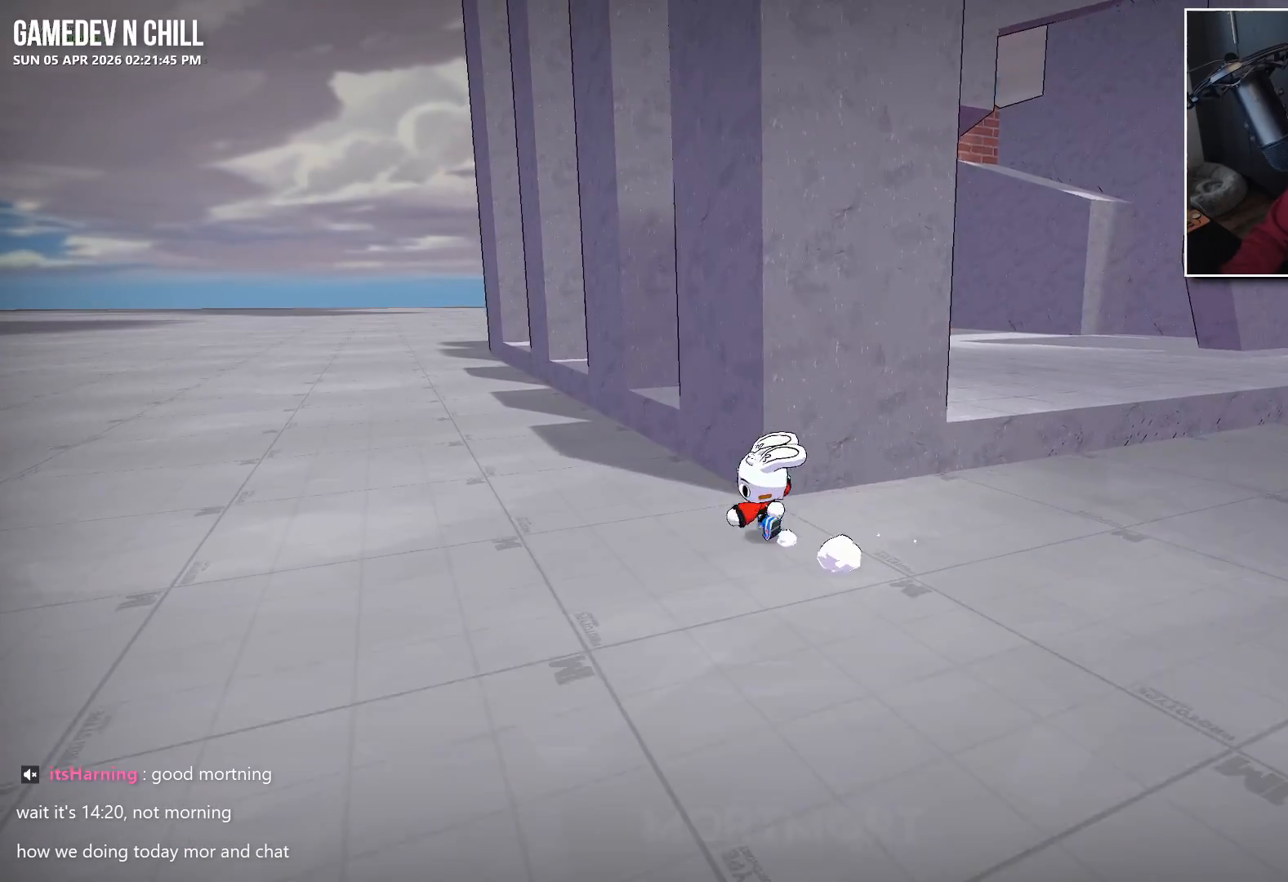
{"buttons": [], "left_stick": "up-left", "right_stick": "center", "events": []}
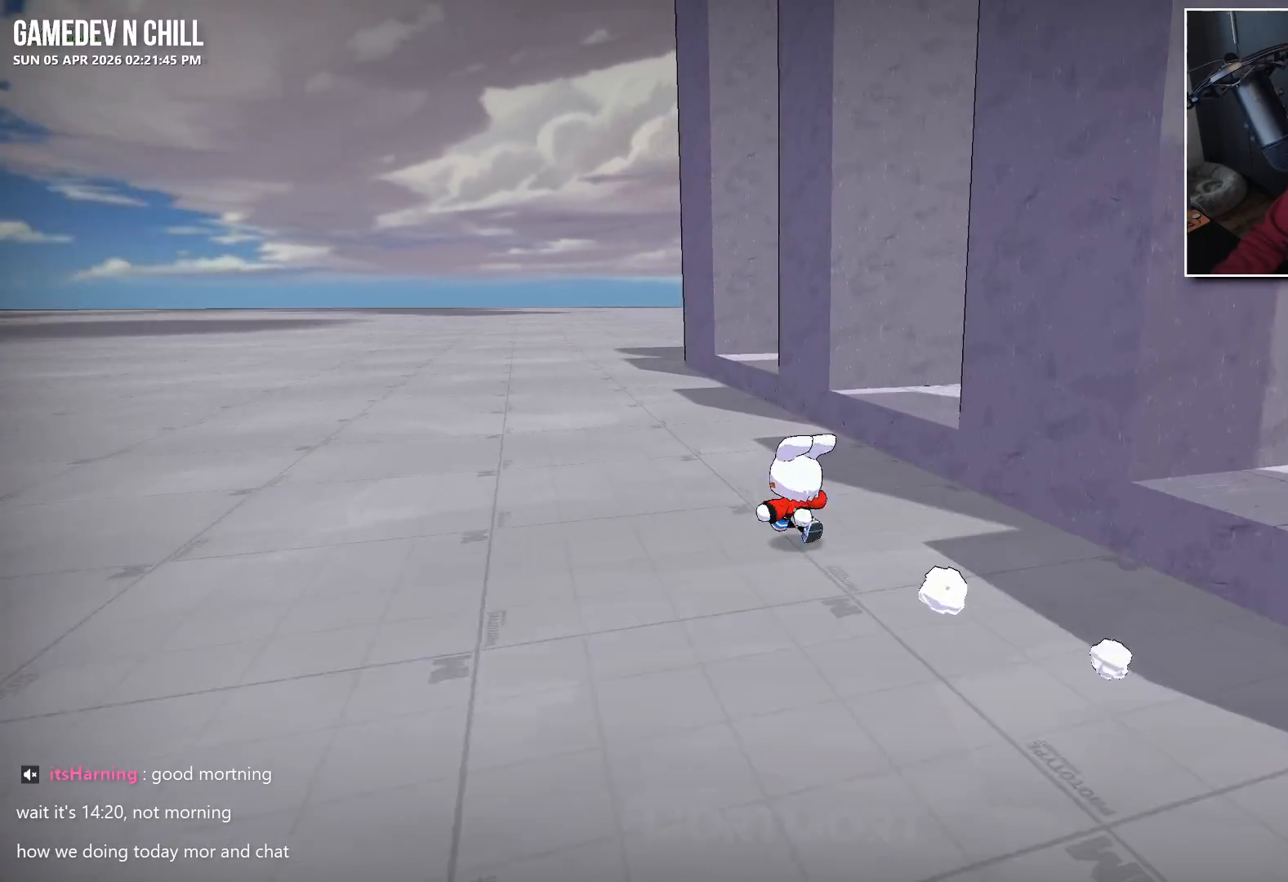
{"buttons": [], "left_stick": "up", "right_stick": "center", "events": [[217, "left_stick", "up"]]}
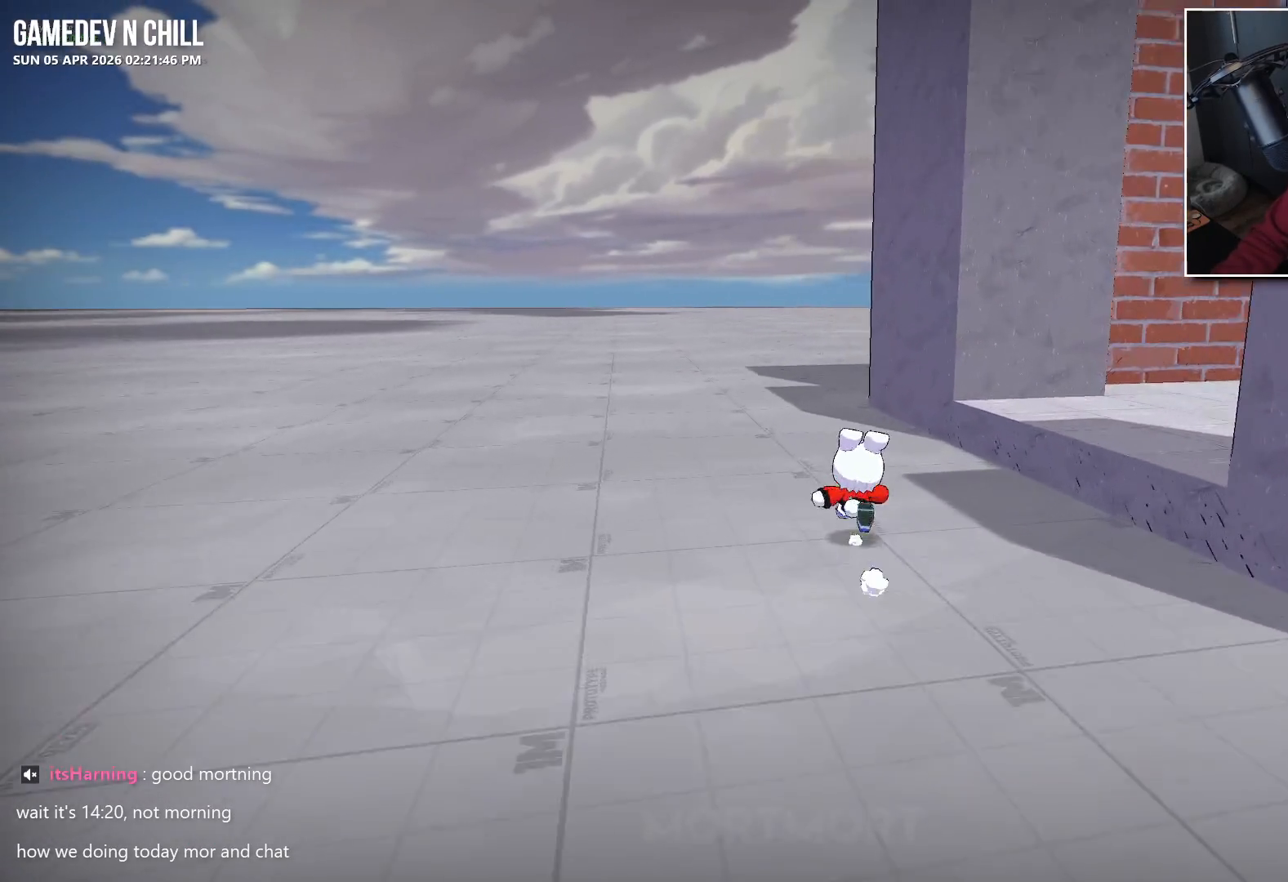
{"buttons": [], "left_stick": "up-right", "right_stick": "center", "events": [[483, "left_stick", "up-right"]]}
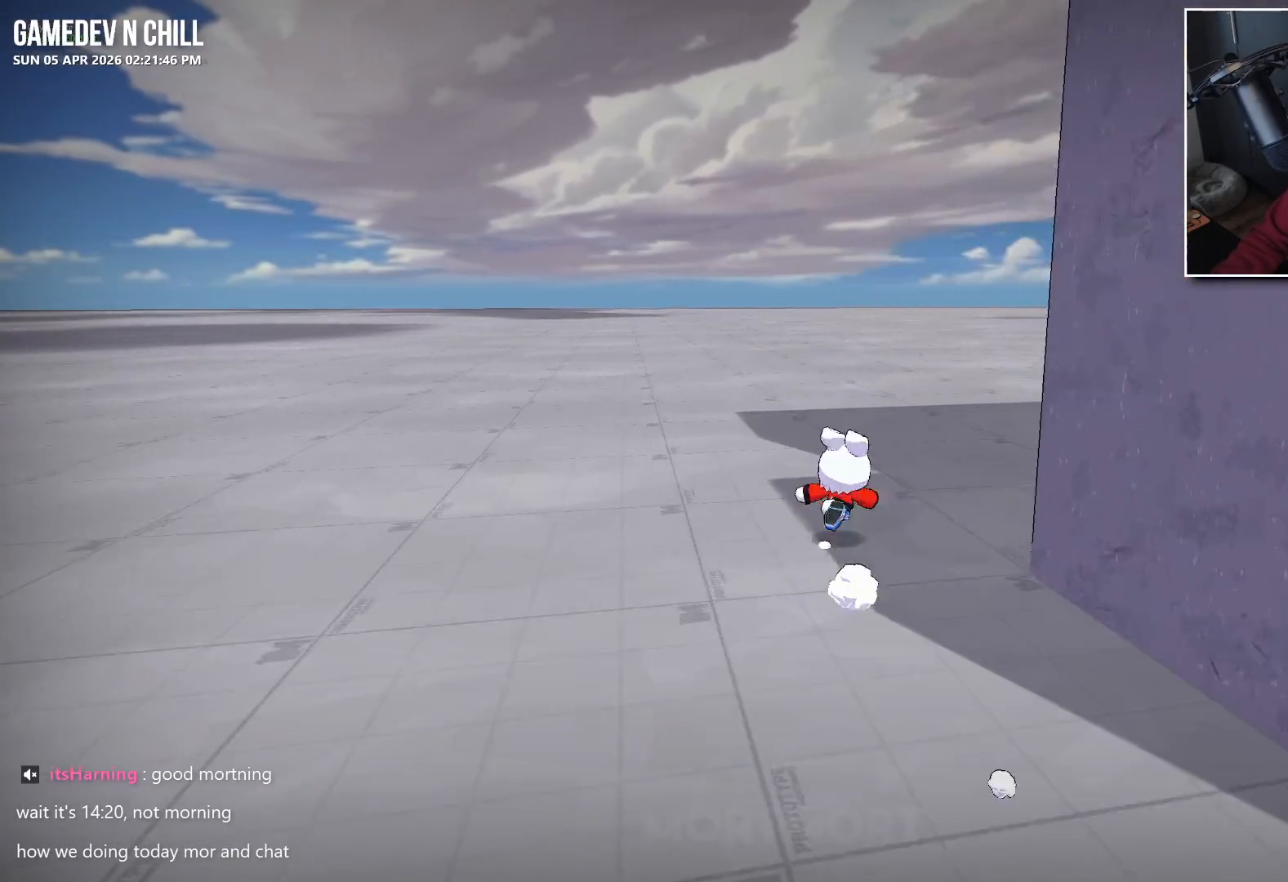
{"buttons": [], "left_stick": "center", "right_stick": "center", "events": [[33, "left_stick", "right"], [167, "left_stick", "center"], [283, "L1", "down"], [417, "L1", "up"]]}
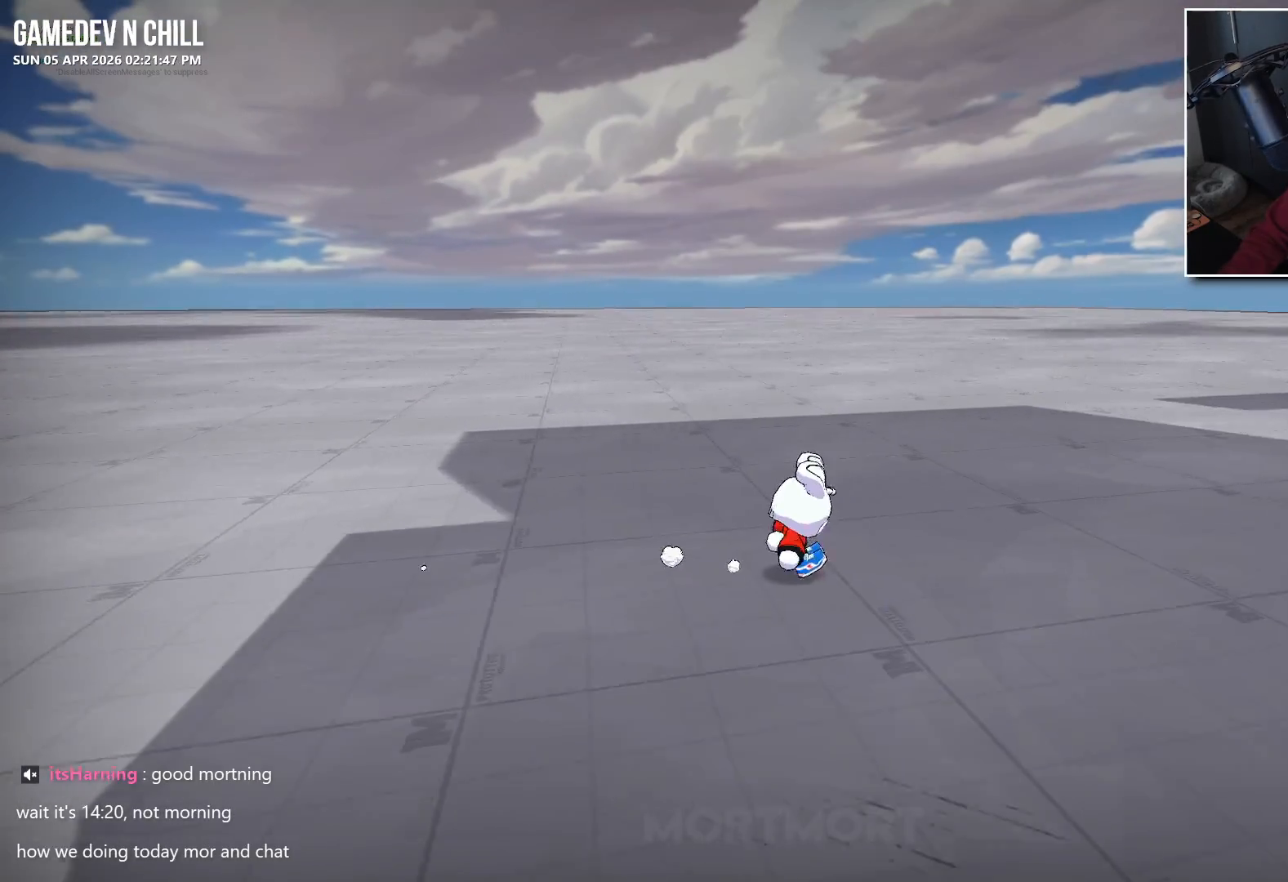
{"buttons": [], "left_stick": "center", "right_stick": "right", "events": [[233, "L1", "down"], [283, "L1", "up"], [450, "right_stick", "right"]]}
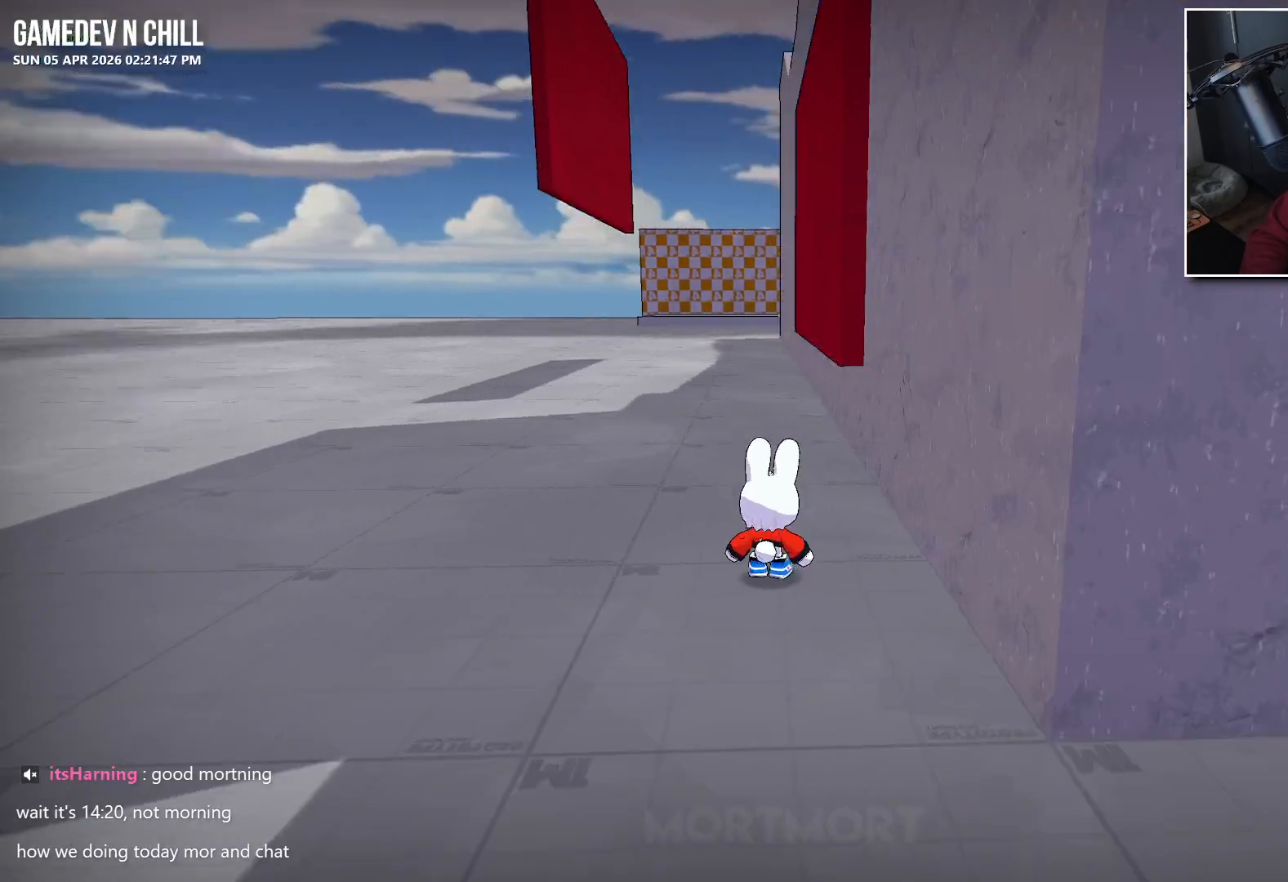
{"buttons": [], "left_stick": "down", "right_stick": "center", "events": [[150, "left_stick", "down"], [150, "right_stick", "center"]]}
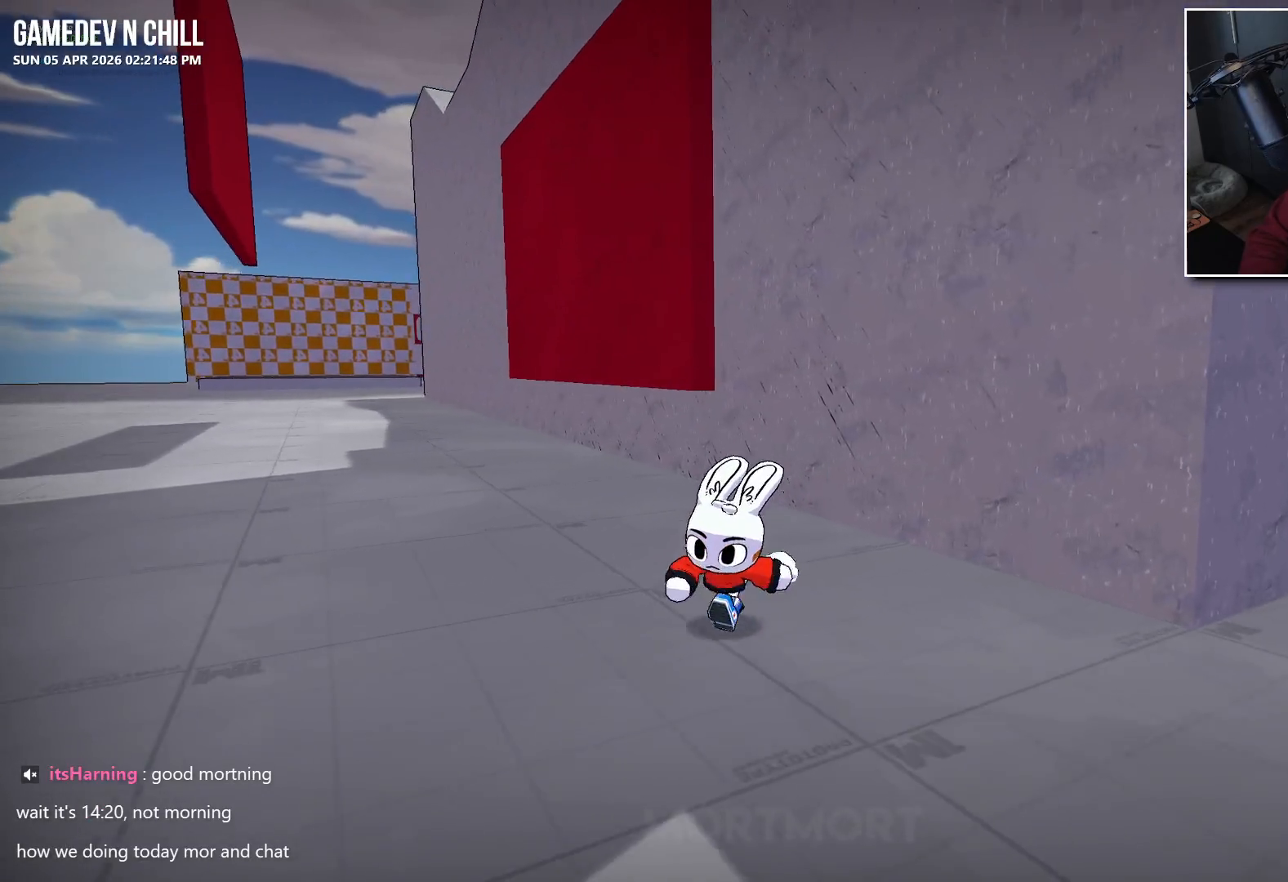
{"buttons": [], "left_stick": "up", "right_stick": "center", "events": [[117, "left_stick", "center"], [283, "left_stick", "up"]]}
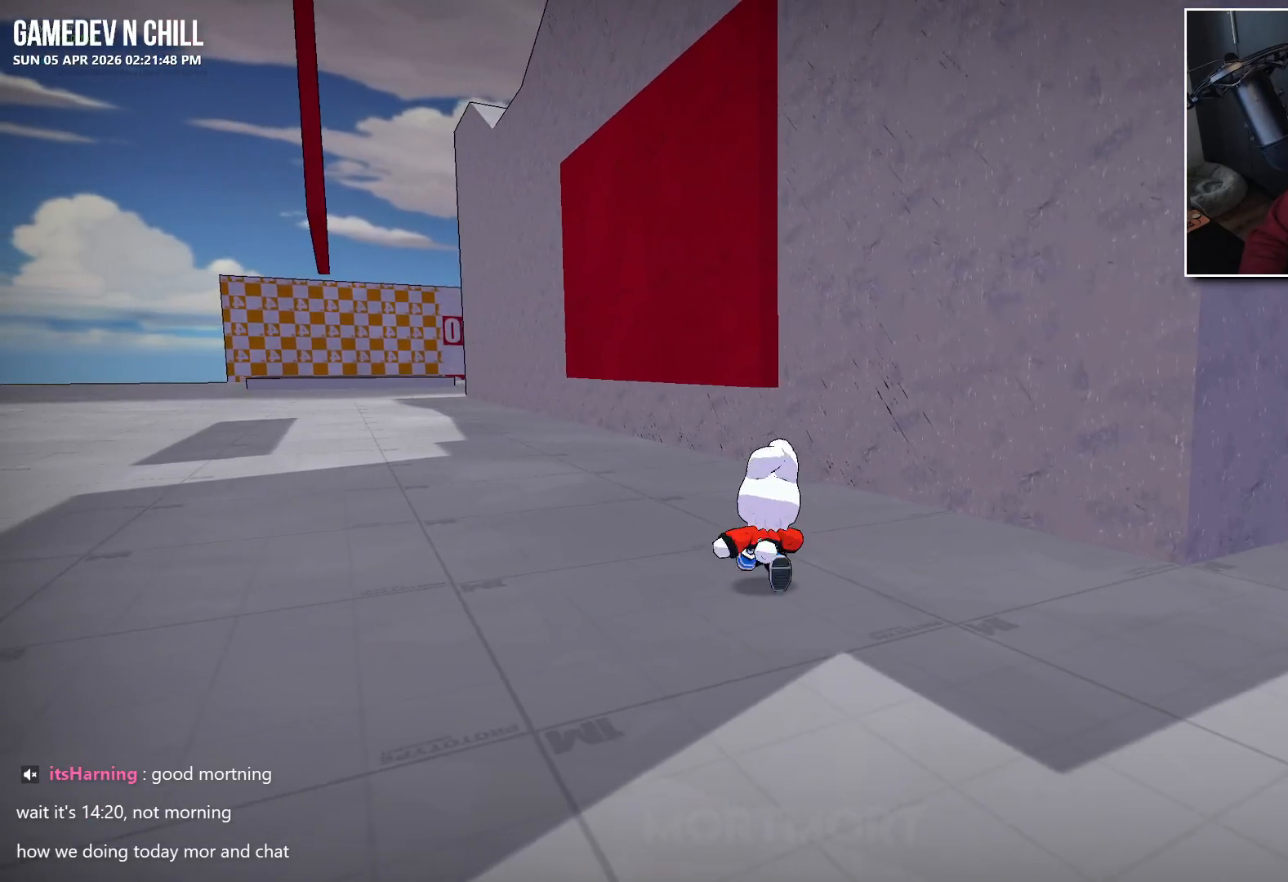
{"buttons": [], "left_stick": "down-left", "right_stick": "center", "events": [[17, "left_stick", "center"], [183, "left_stick", "left"], [367, "right_stick", "right"], [400, "left_stick", "down-left"], [500, "right_stick", "center"]]}
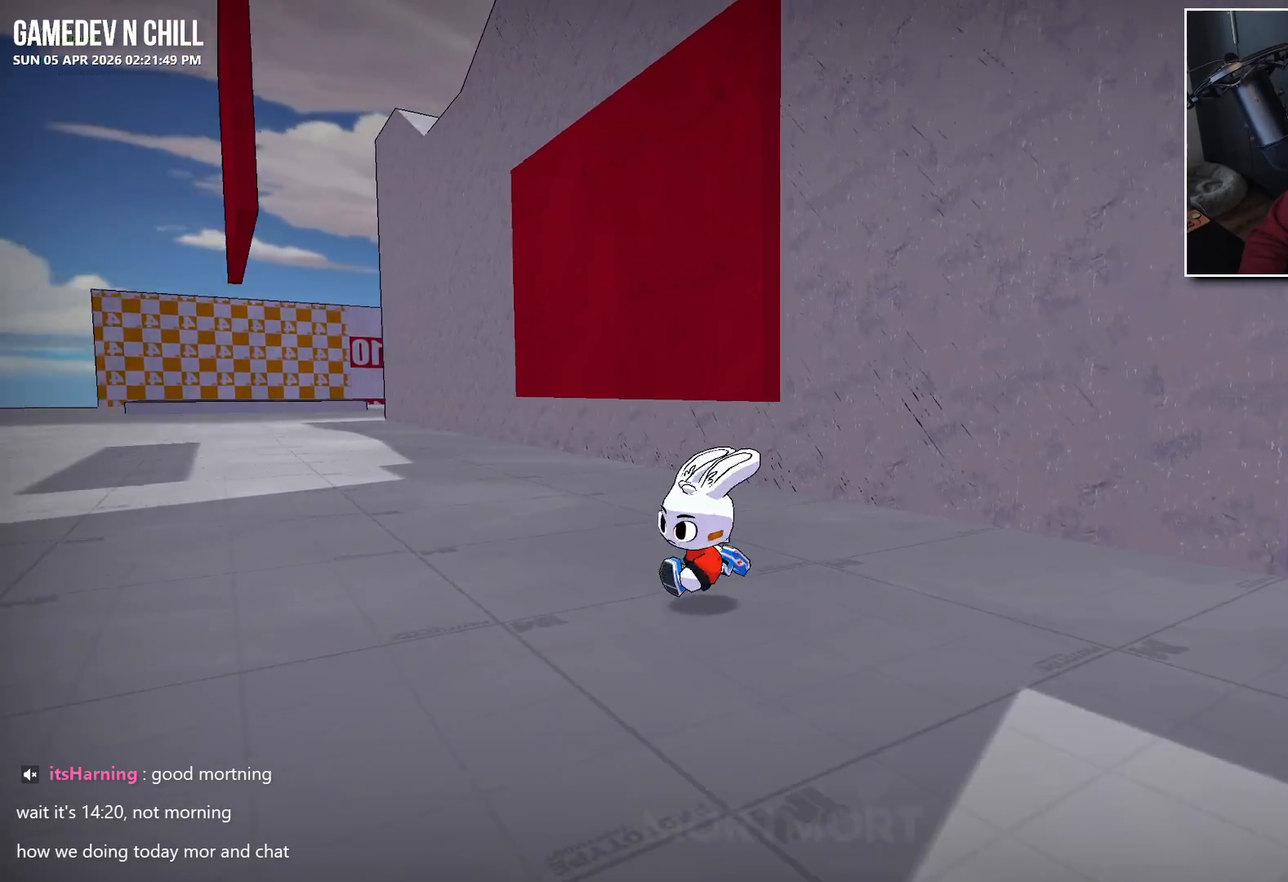
{"buttons": [], "left_stick": "up-right", "right_stick": "down-left", "events": [[83, "left_stick", "down"], [300, "left_stick", "right"], [417, "left_stick", "up-right"], [450, "right_stick", "down-left"]]}
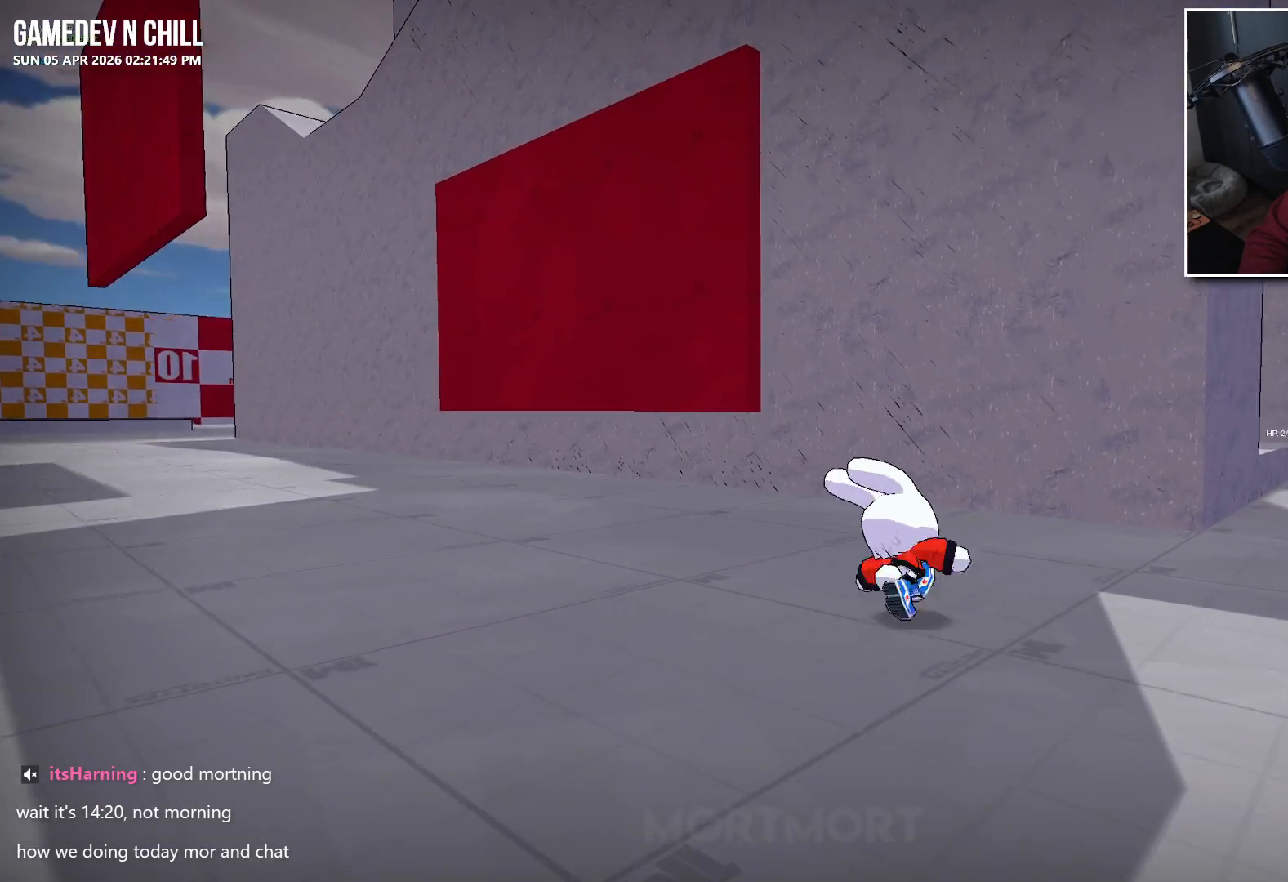
{"buttons": [], "left_stick": "up-left", "right_stick": "center", "events": [[33, "left_stick", "up"], [133, "right_stick", "center"], [333, "A", "down"], [467, "left_stick", "up-left"], [500, "A", "up"]]}
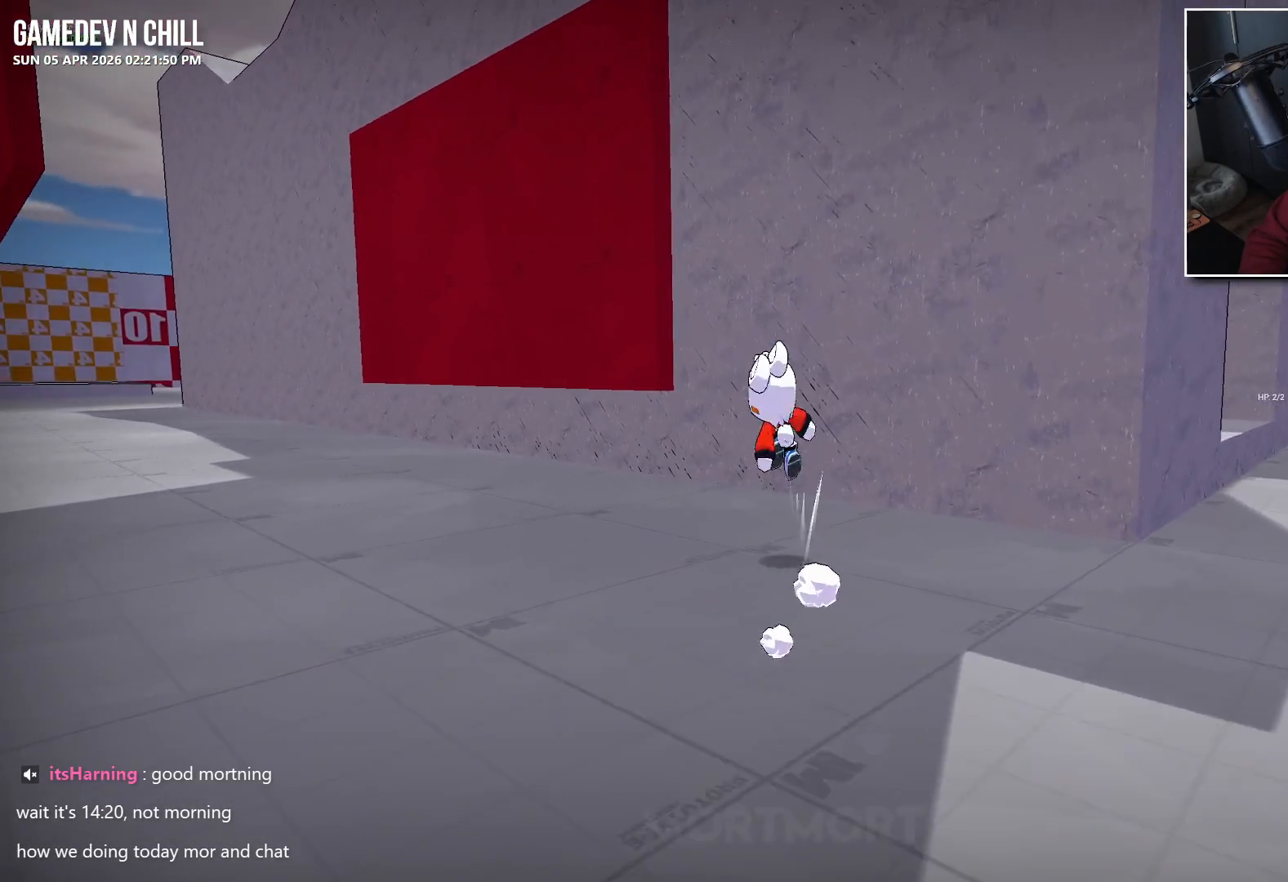
{"buttons": [], "left_stick": "up-left", "right_stick": "center", "events": [[67, "right_stick", "down-left"], [233, "right_stick", "center"], [267, "L2", "down"], [433, "L2", "up"]]}
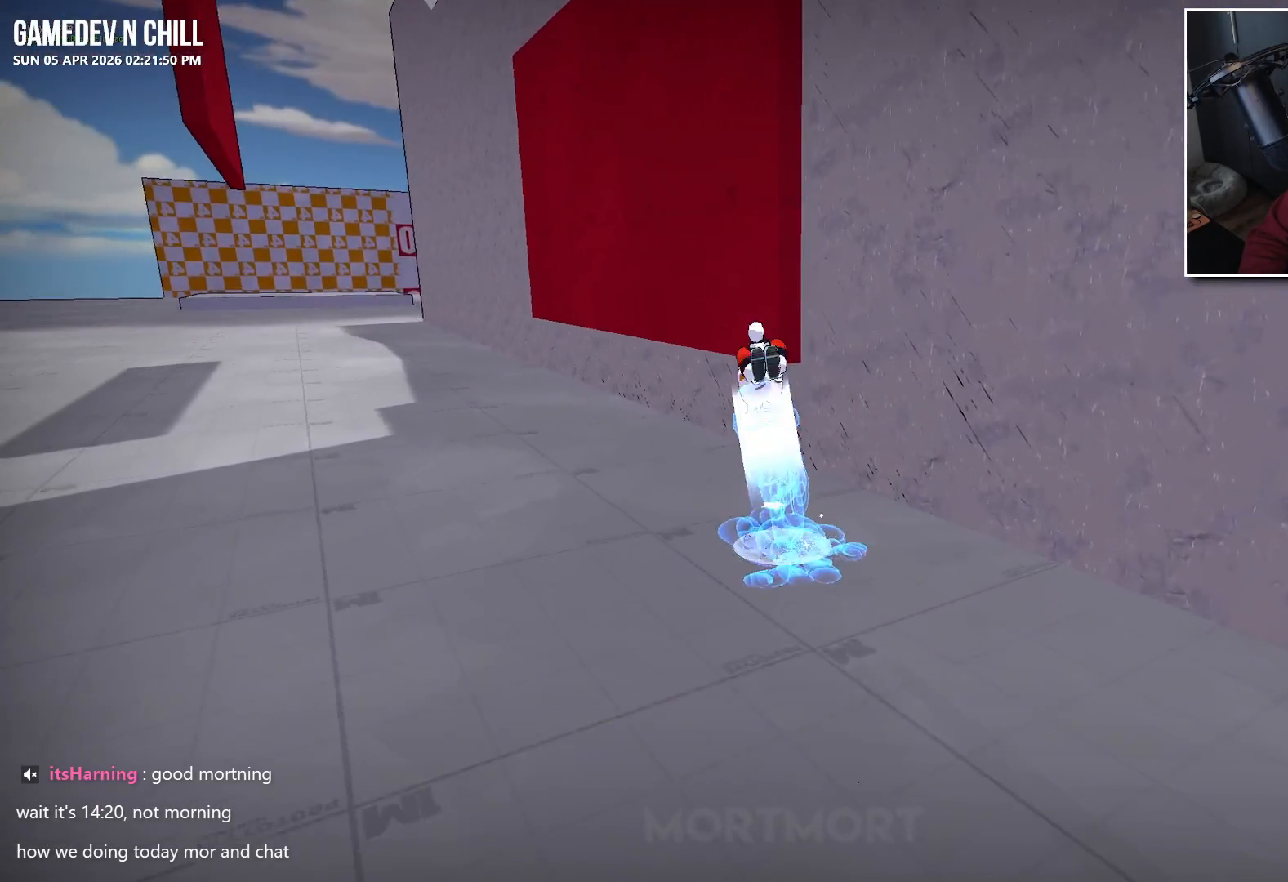
{"buttons": [], "left_stick": "up", "right_stick": "center", "events": [[17, "left_stick", "up"]]}
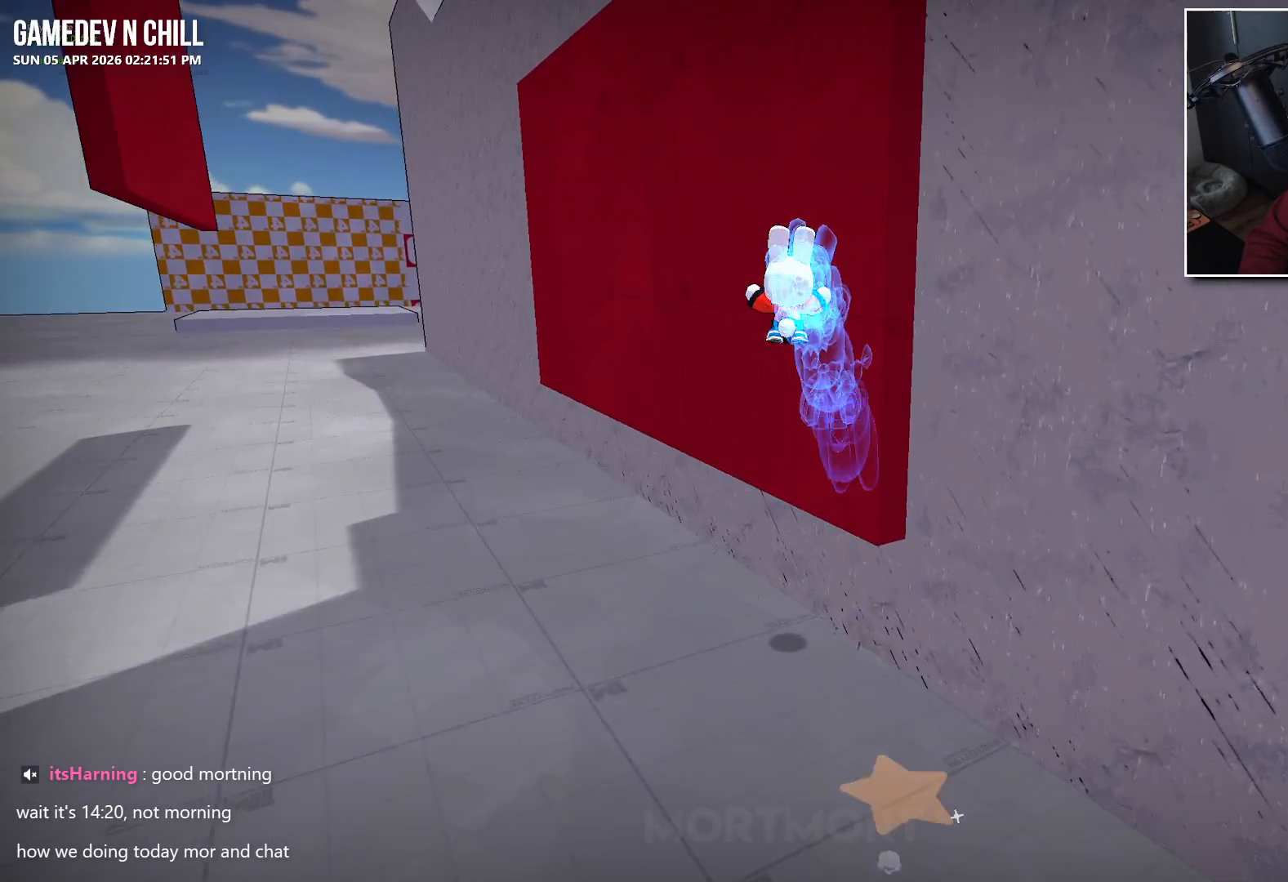
{"buttons": [], "left_stick": "center", "right_stick": "left", "events": [[367, "right_stick", "left"], [450, "left_stick", "center"]]}
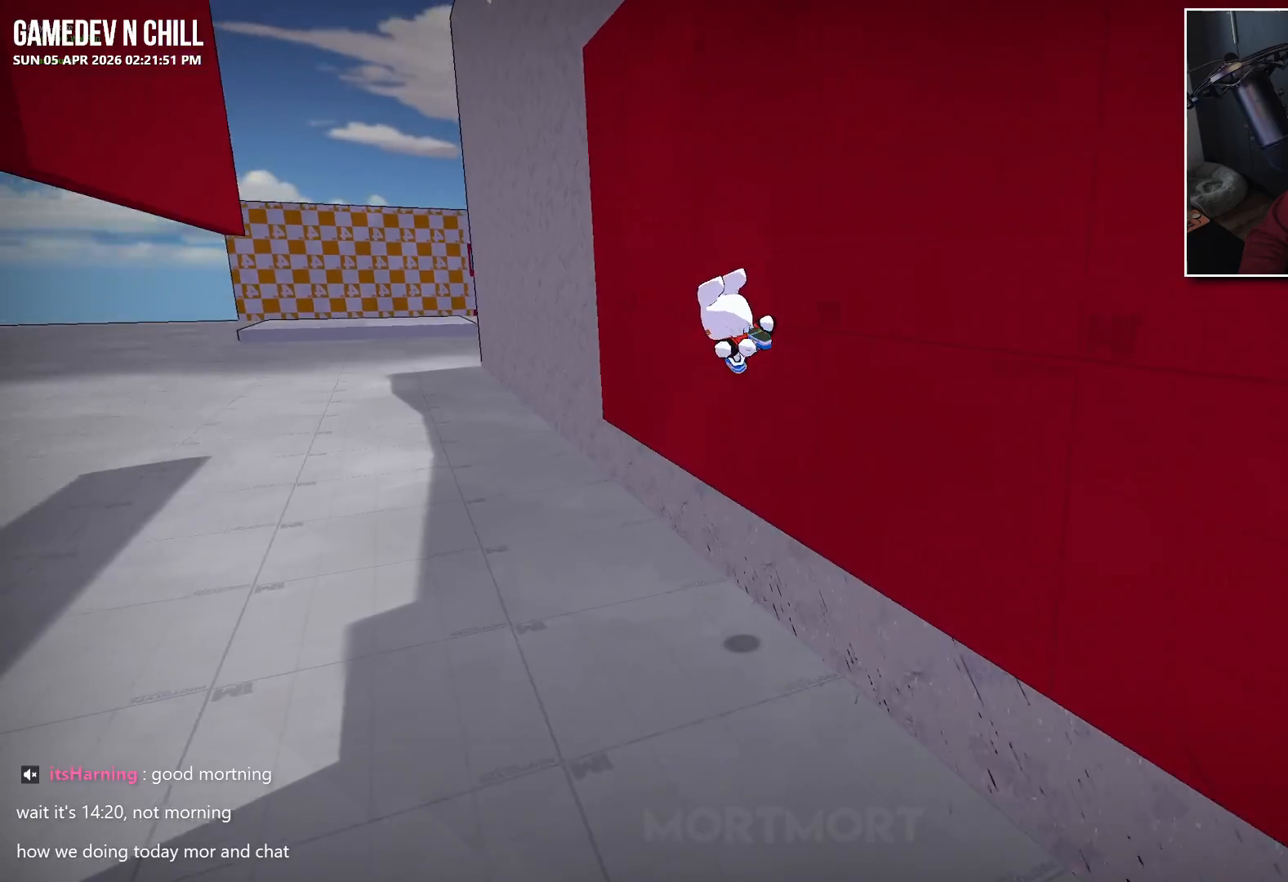
{"buttons": [], "left_stick": "center", "right_stick": "center", "events": [[100, "right_stick", "center"]]}
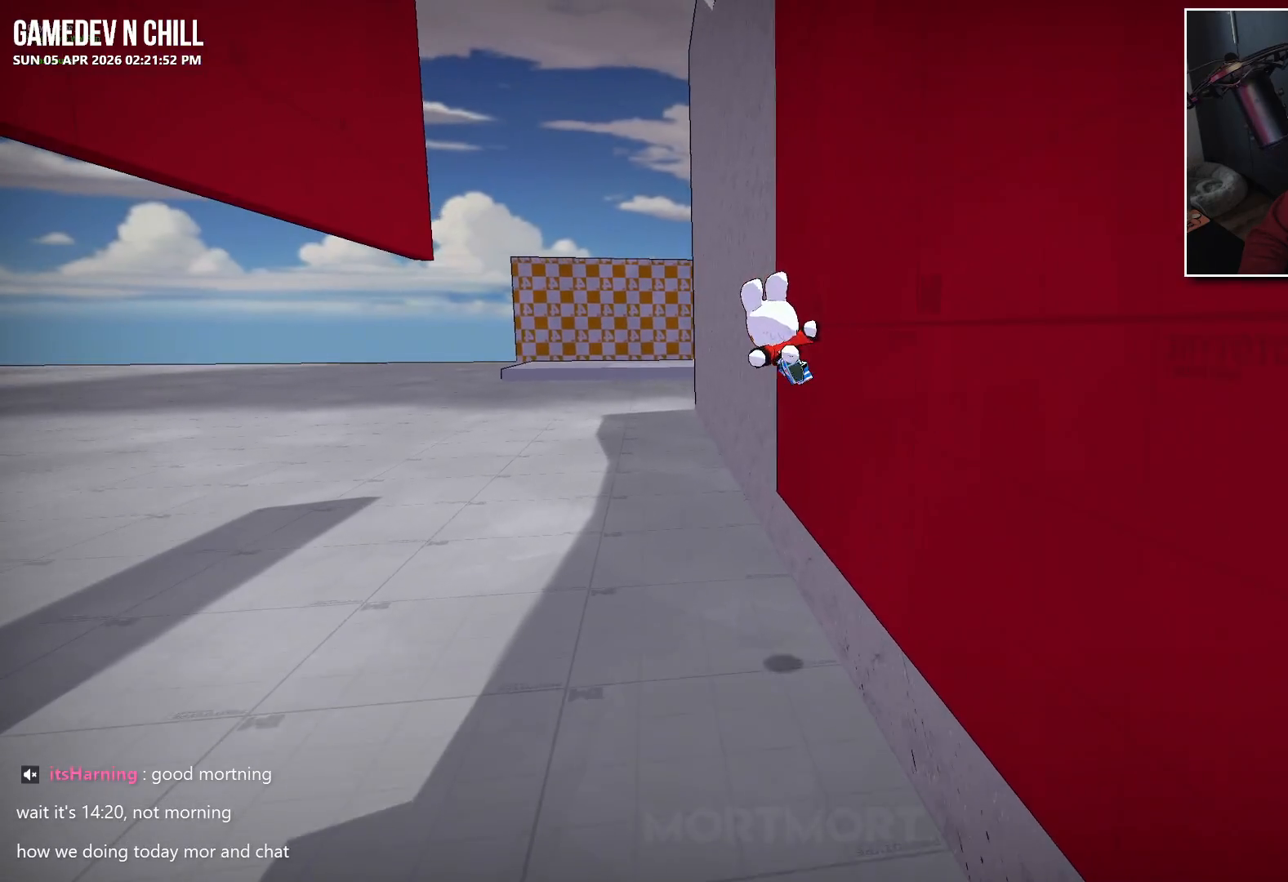
{"buttons": [], "left_stick": "center", "right_stick": "right", "events": [[233, "right_stick", "right"]]}
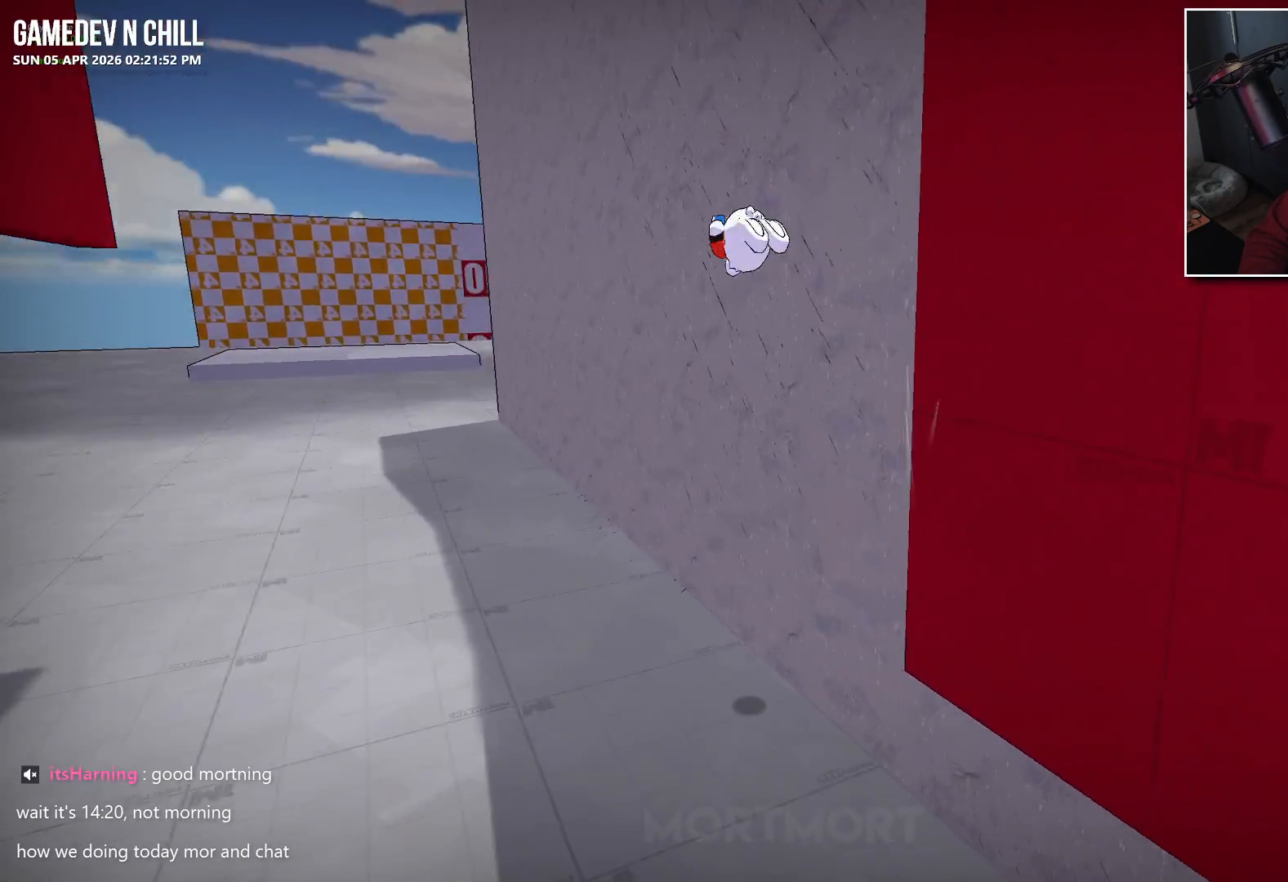
{"buttons": [], "left_stick": "right", "right_stick": "right", "events": [[383, "left_stick", "down-right"], [450, "left_stick", "right"]]}
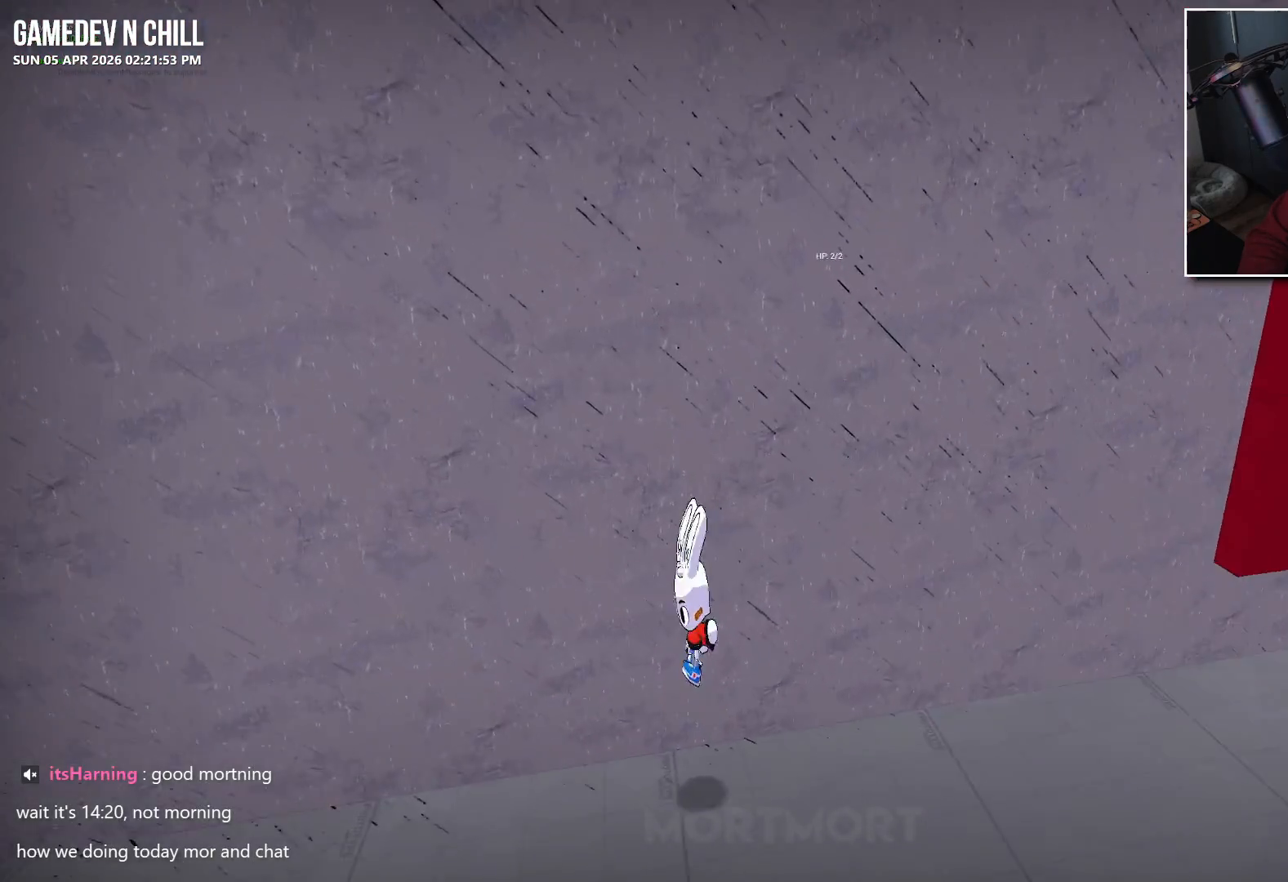
{"buttons": ["A"], "left_stick": "up-right", "right_stick": "center", "events": [[117, "left_stick", "up-right"], [200, "right_stick", "center"], [450, "A", "down"]]}
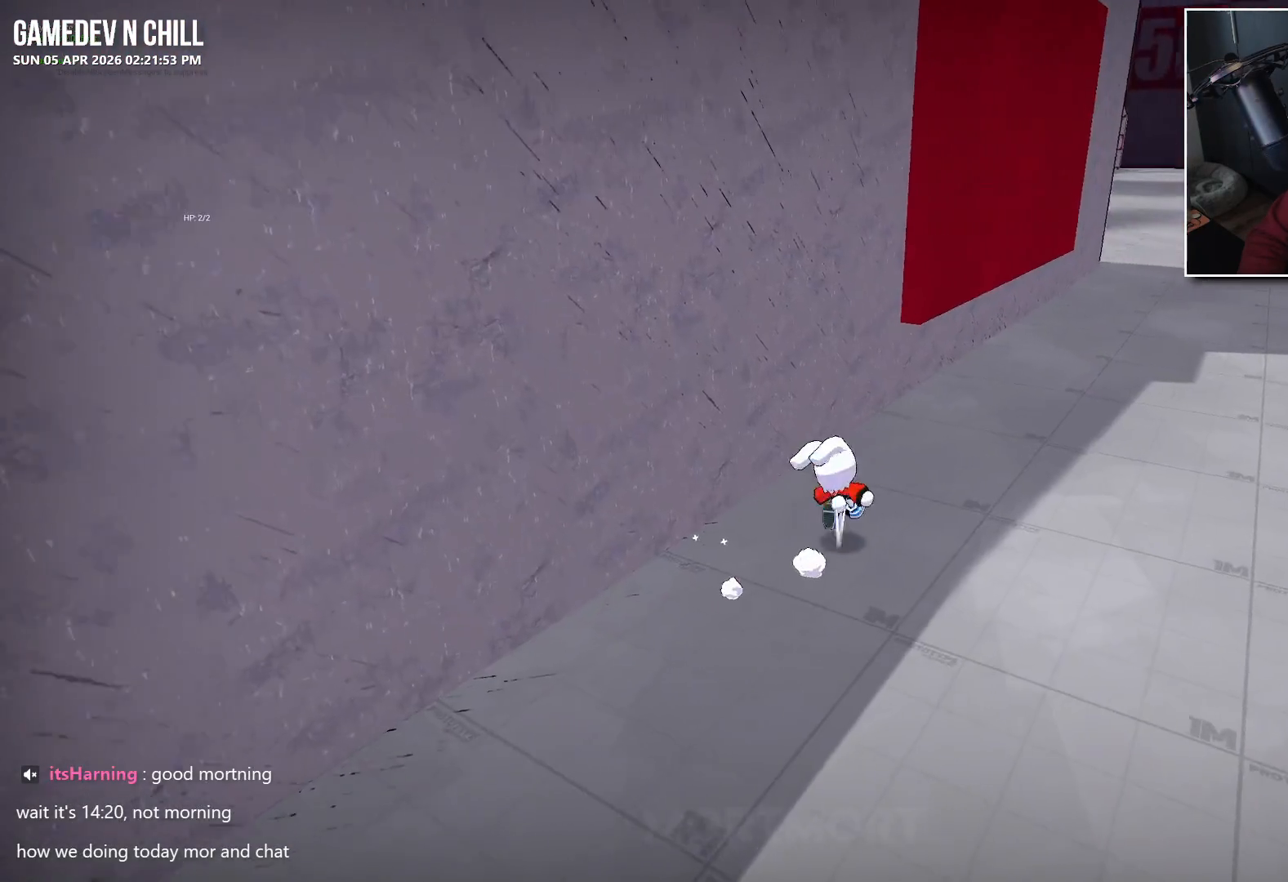
{"buttons": [], "left_stick": "up", "right_stick": "center", "events": [[100, "A", "up"], [200, "L2", "down"], [350, "L2", "up"], [500, "left_stick", "up"]]}
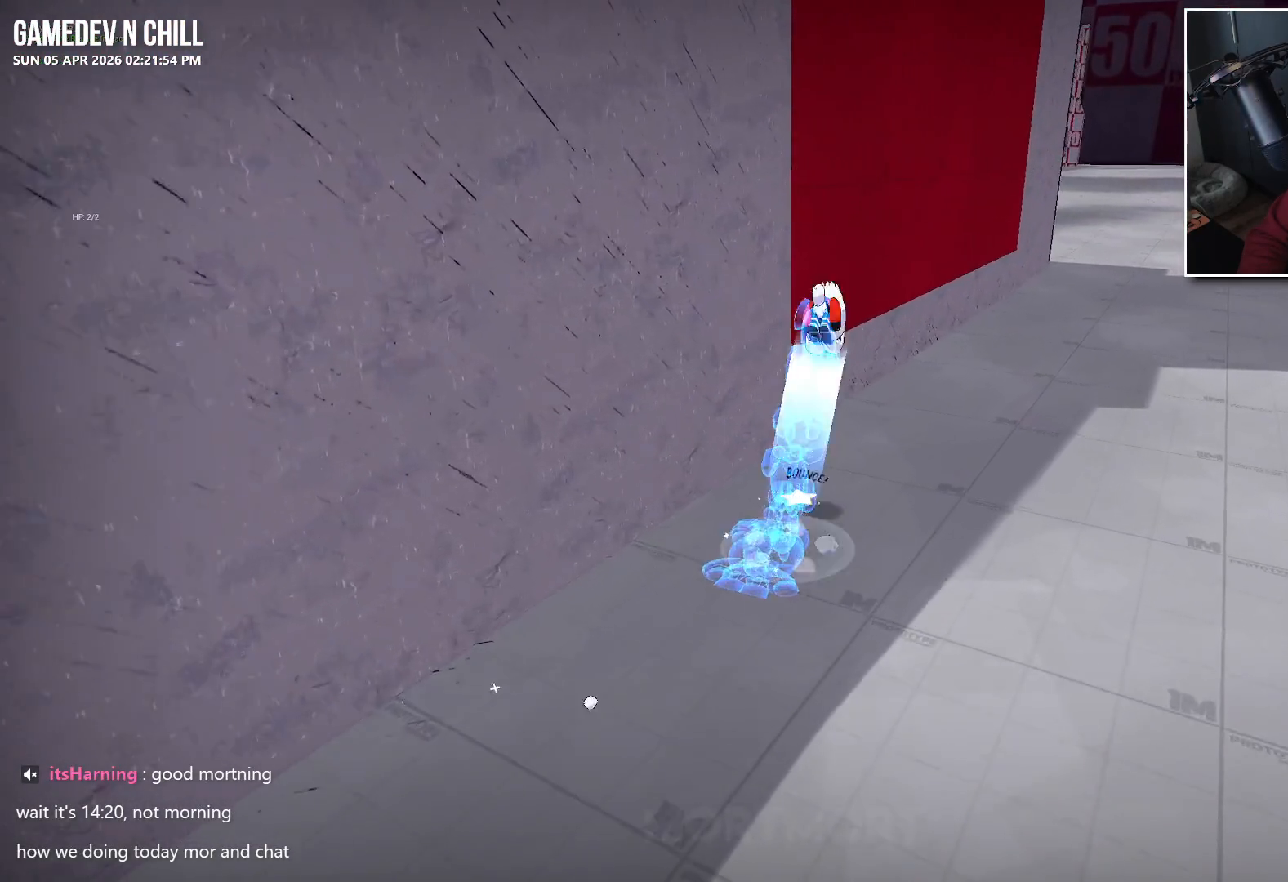
{"buttons": [], "left_stick": "up", "right_stick": "center", "events": [[233, "A", "down"], [317, "A", "up"]]}
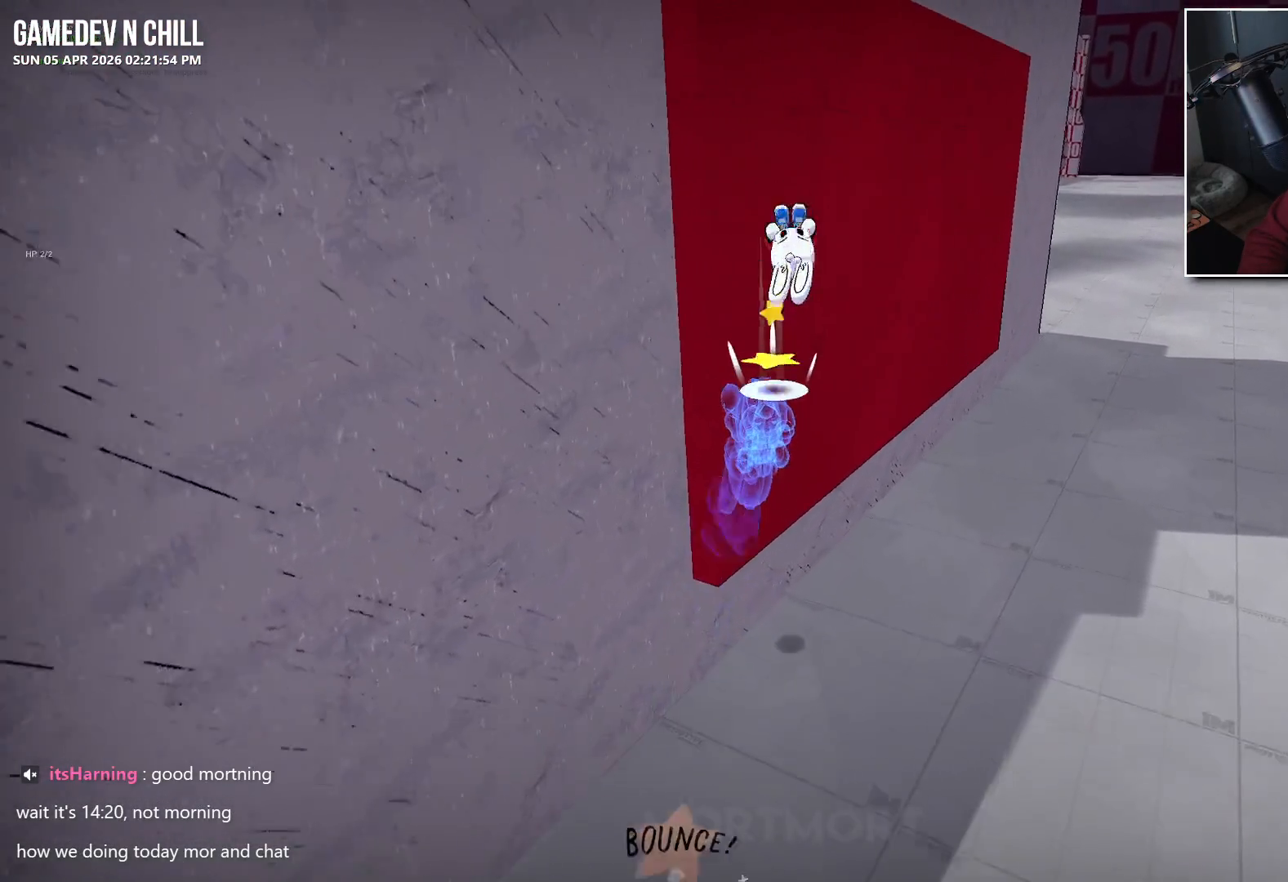
{"buttons": [], "left_stick": "up", "right_stick": "center", "events": []}
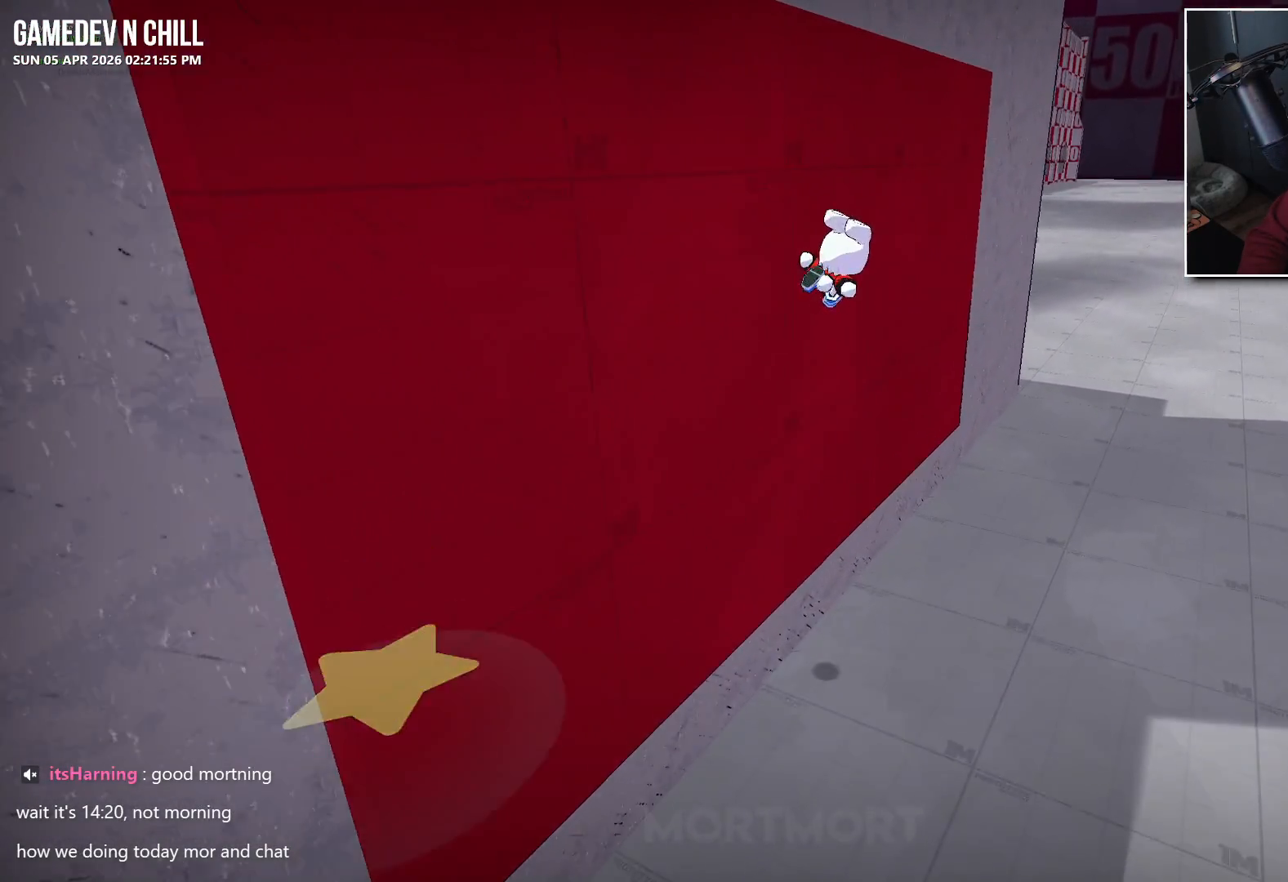
{"buttons": [], "left_stick": "right", "right_stick": "left", "events": [[167, "left_stick", "center"], [250, "left_stick", "right"], [250, "right_stick", "left"]]}
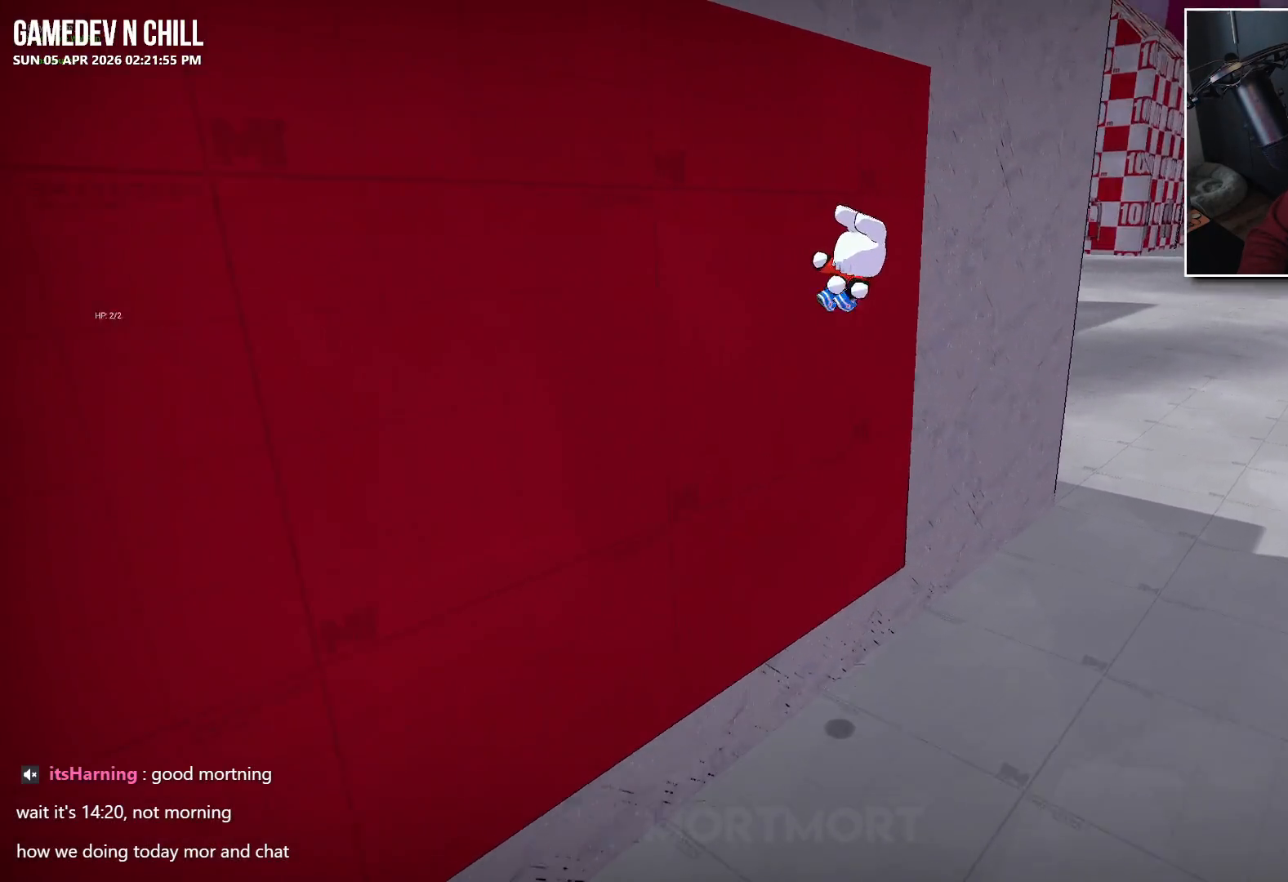
{"buttons": [], "left_stick": "left", "right_stick": "left", "events": [[150, "left_stick", "down-right"], [300, "left_stick", "down"], [500, "left_stick", "left"]]}
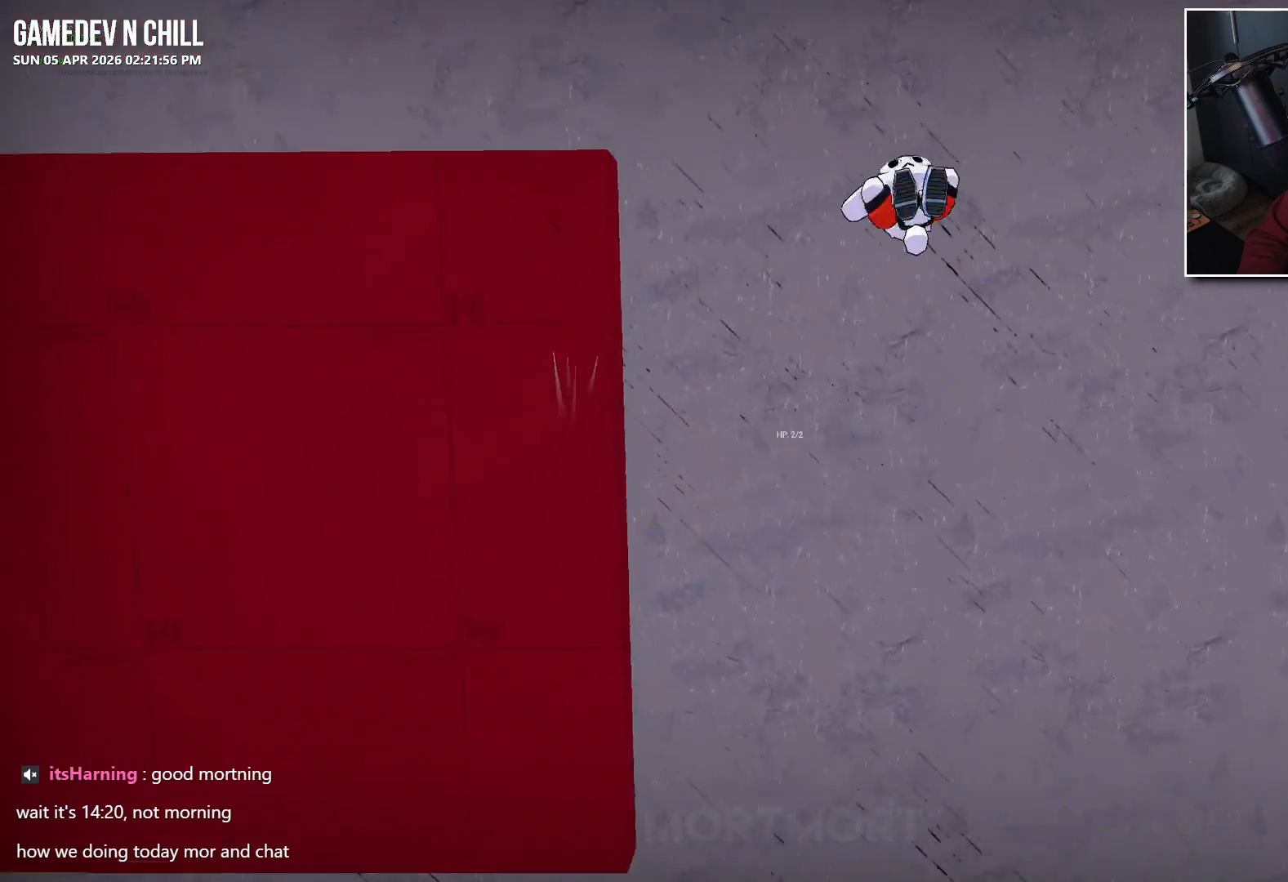
{"buttons": [], "left_stick": "up", "right_stick": "down-left", "events": [[117, "left_stick", "up-left"], [250, "left_stick", "up"], [283, "right_stick", "center"], [450, "right_stick", "down-left"]]}
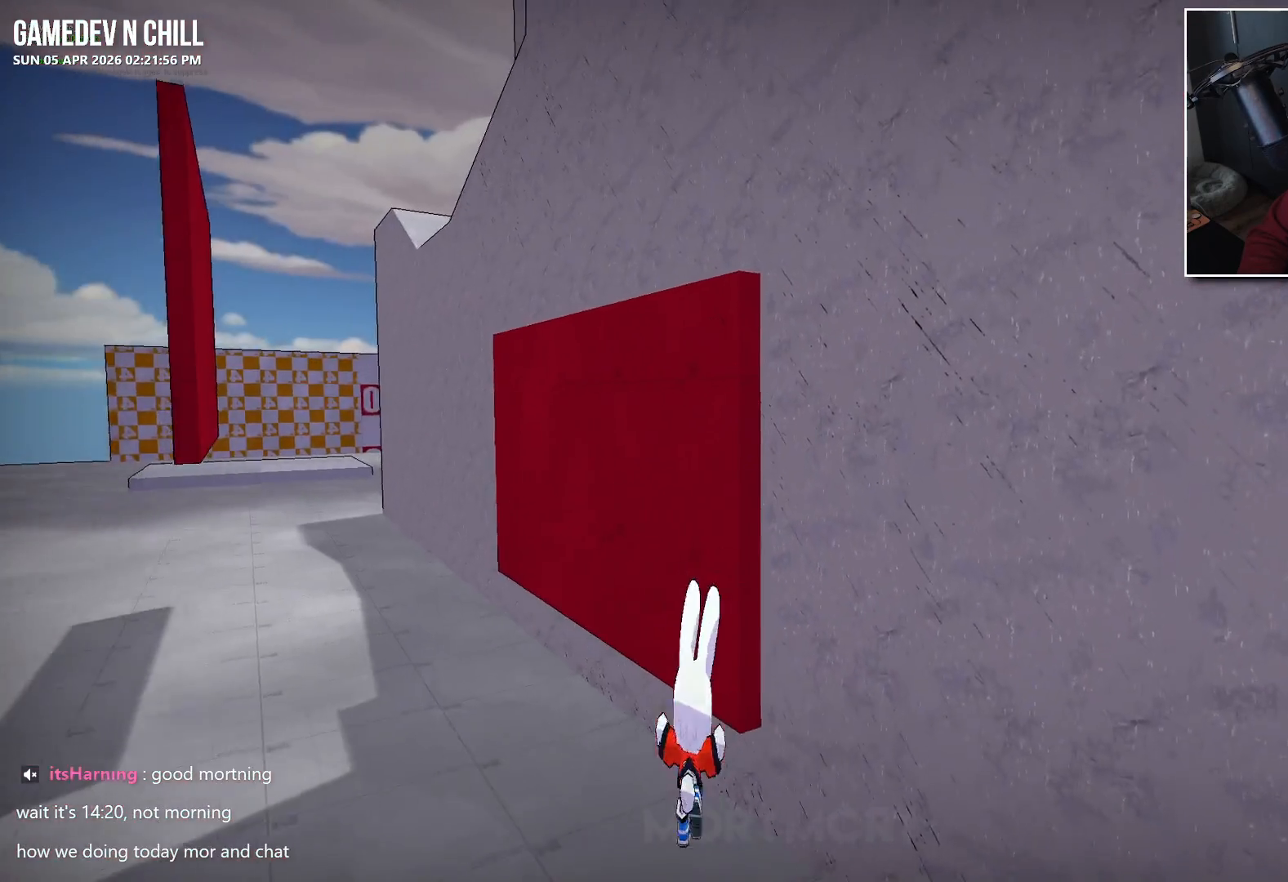
{"buttons": ["L2"], "left_stick": "up", "right_stick": "center", "events": [[100, "right_stick", "center"], [267, "A", "down"], [400, "A", "up"], [483, "L2", "down"]]}